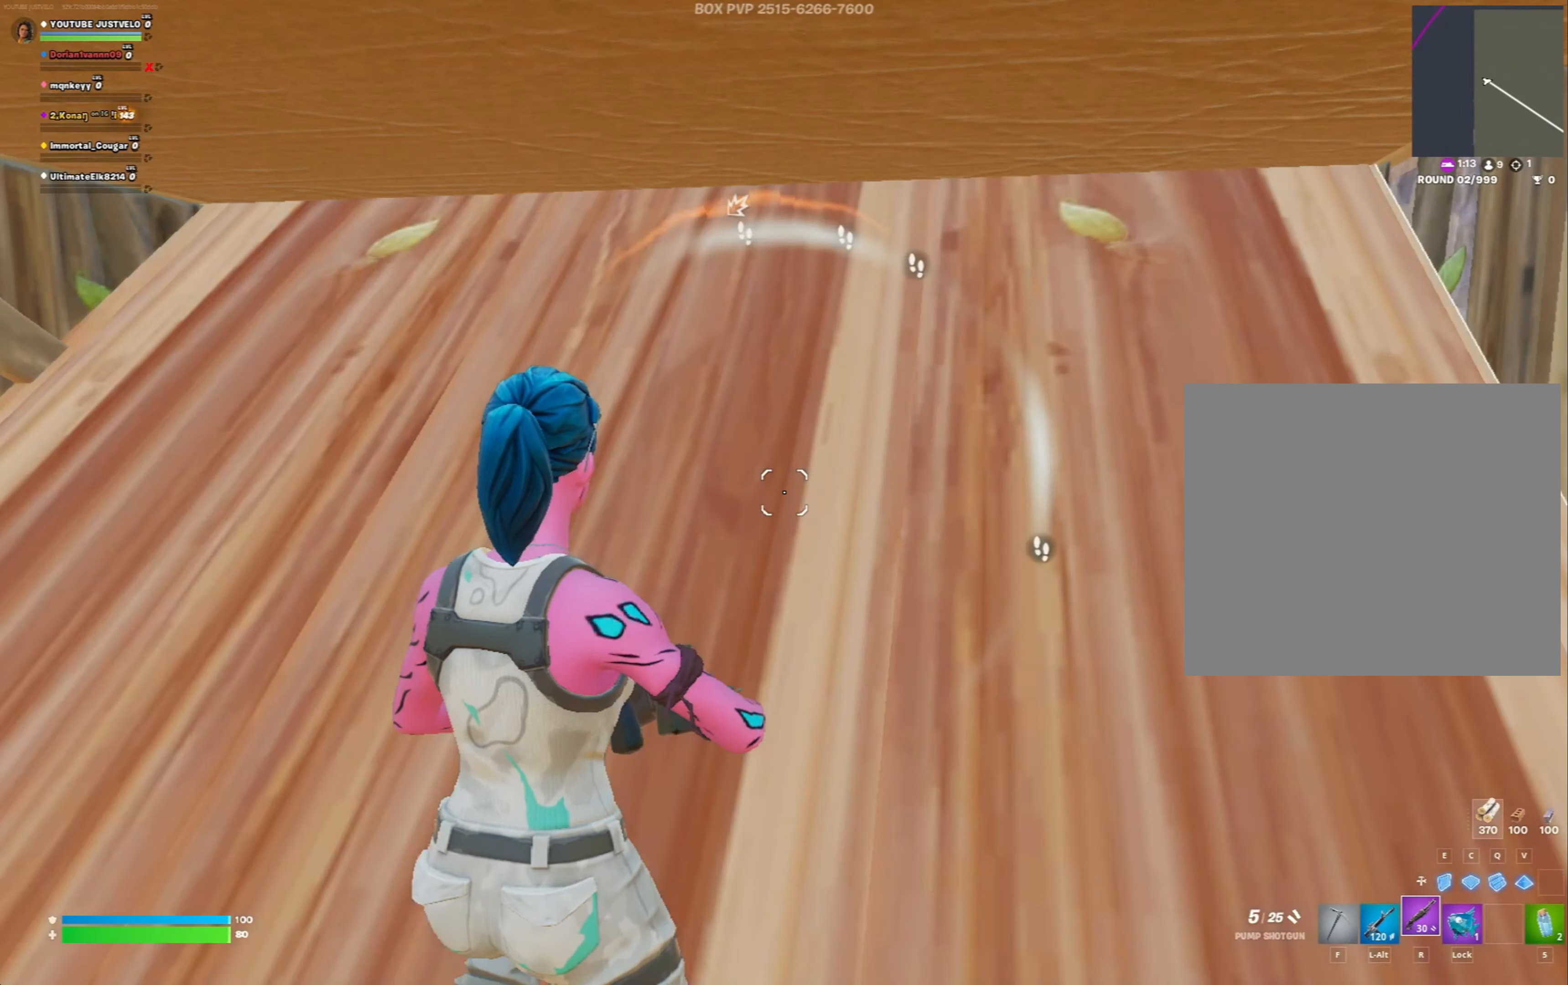
Gameplay with a controller (Xbox layout); each line is a JSON object with the inputs held at the frame after it. "events" lists button and stick changes between this image and that frame as [ms after this image, input, new state], when the widget could be followed in between.
{"buttons": [], "left_stick": "center", "right_stick": "center", "events": []}
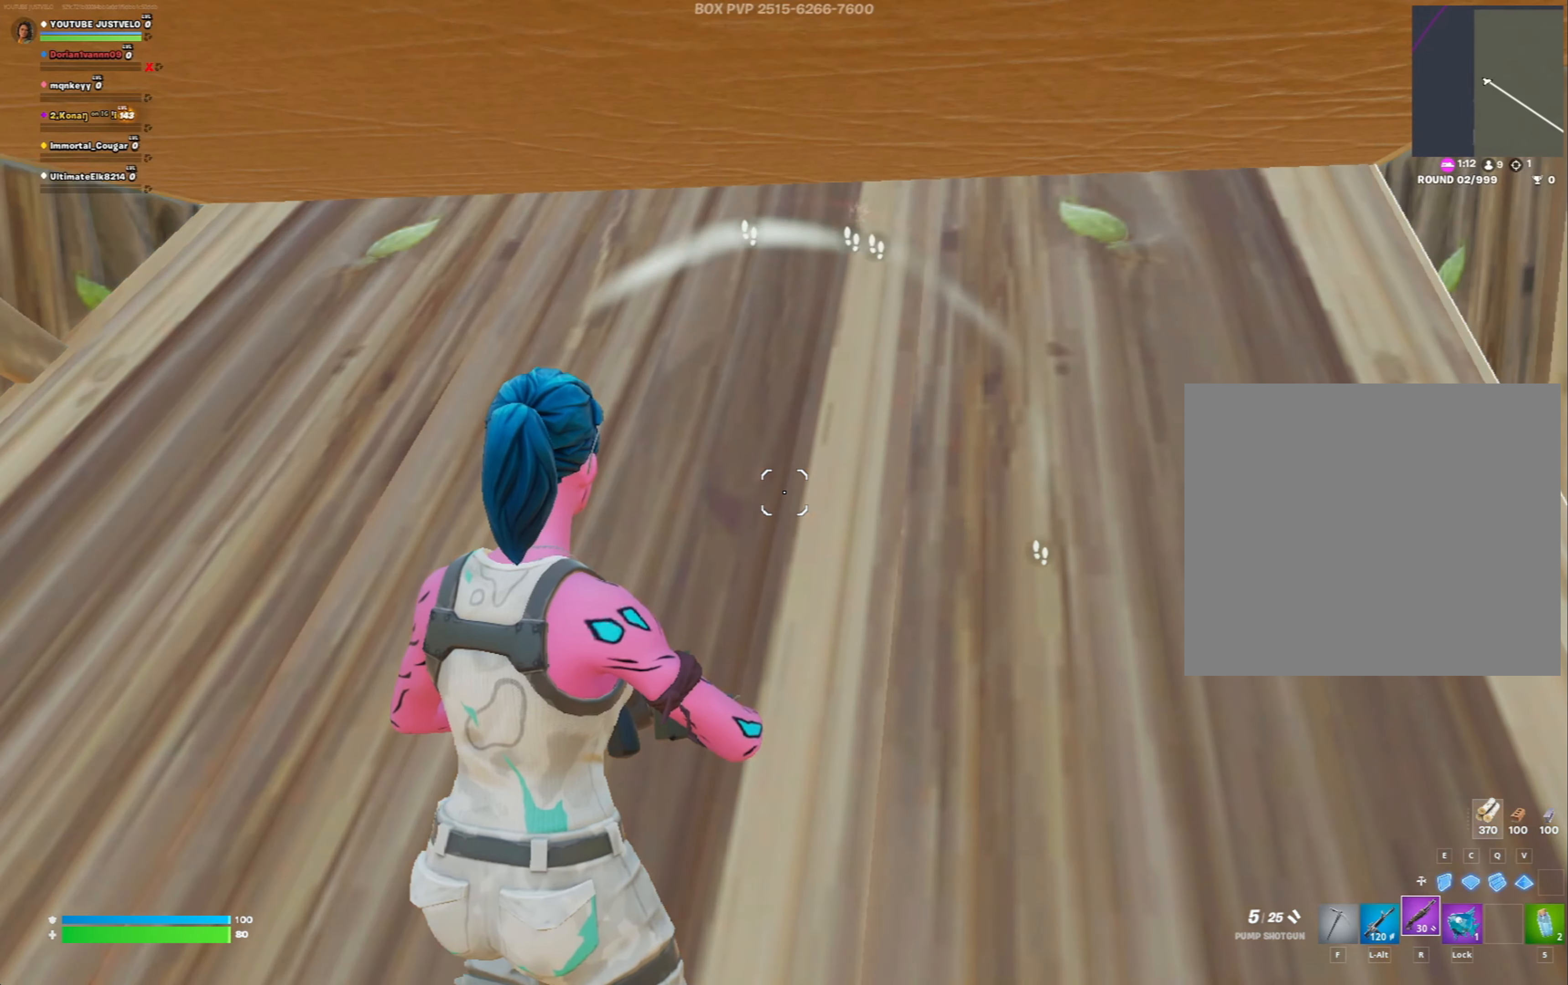
{"buttons": [], "left_stick": "center", "right_stick": "center", "events": []}
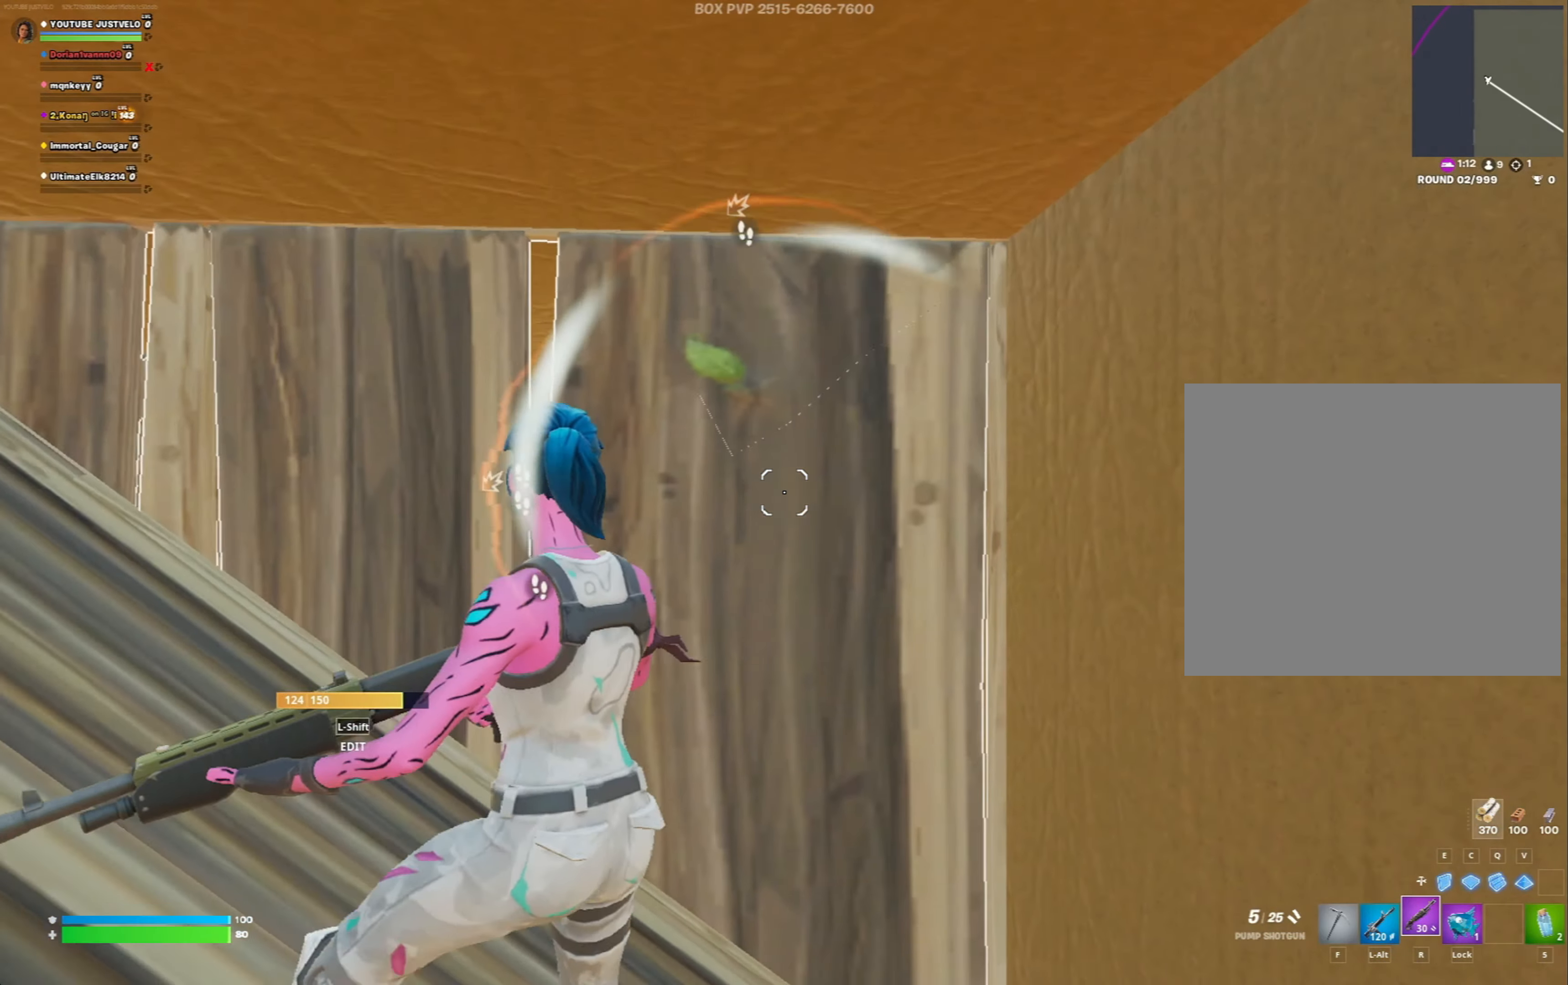
{"buttons": [], "left_stick": "left", "right_stick": "center", "events": [[83, "left_stick", "up"], [150, "left_stick", "up-left"], [250, "left_stick", "left"]]}
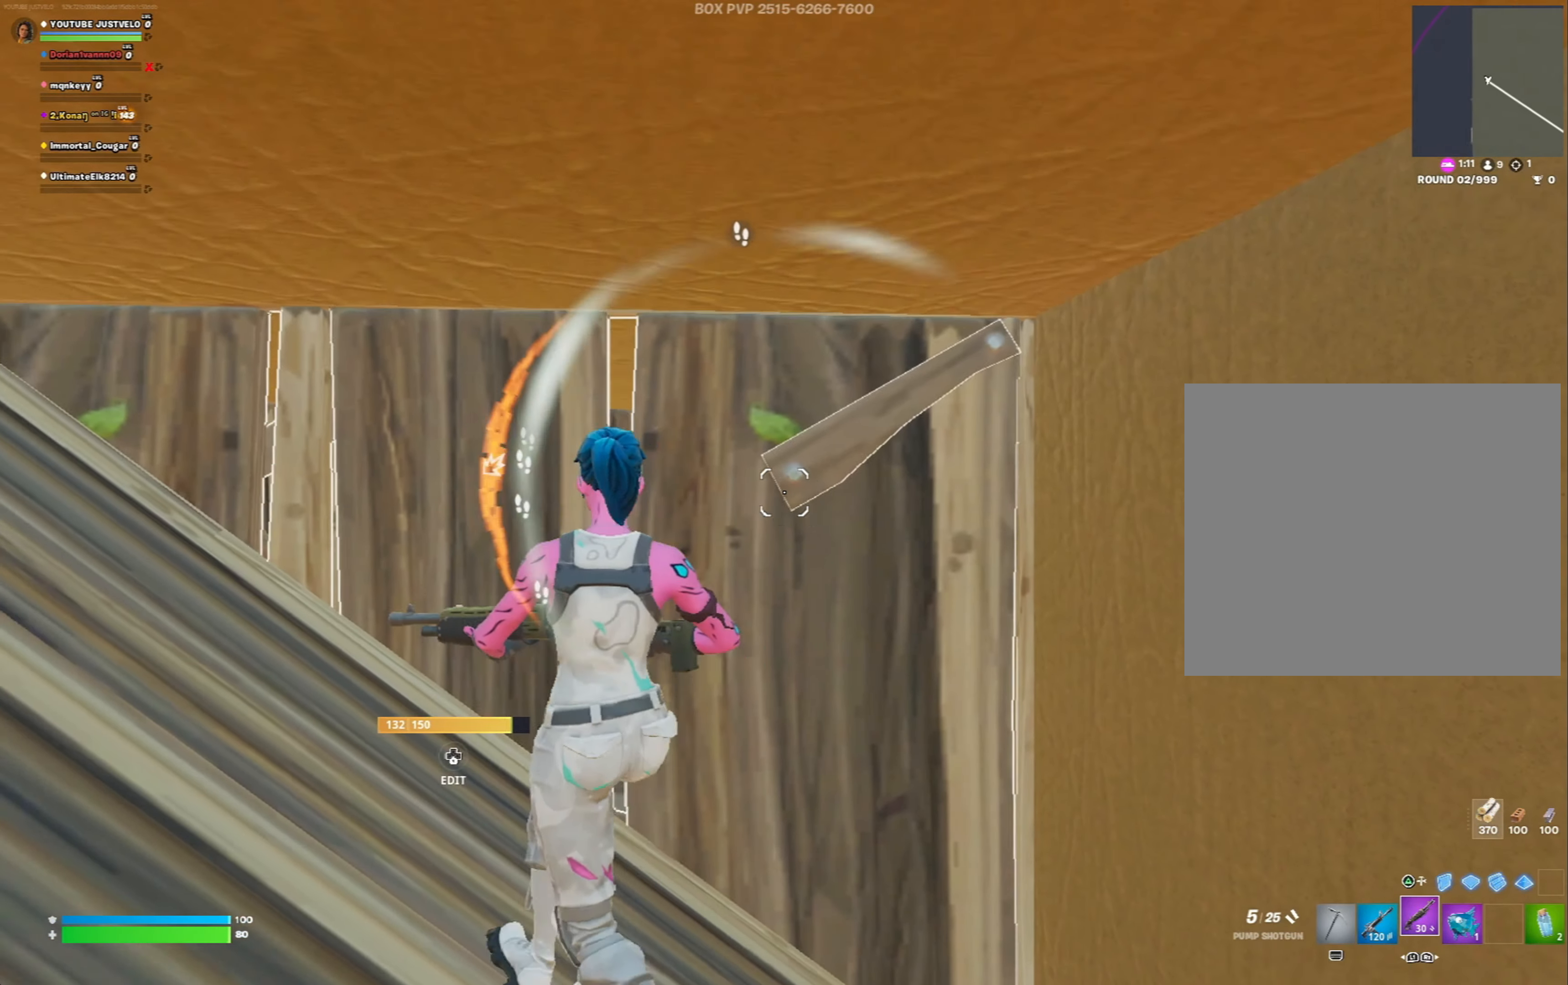
{"buttons": ["L3"], "left_stick": "center", "right_stick": "center", "events": [[83, "left_stick", "center"], [217, "right_stick", "down"], [350, "right_stick", "center"], [450, "L3", "down"]]}
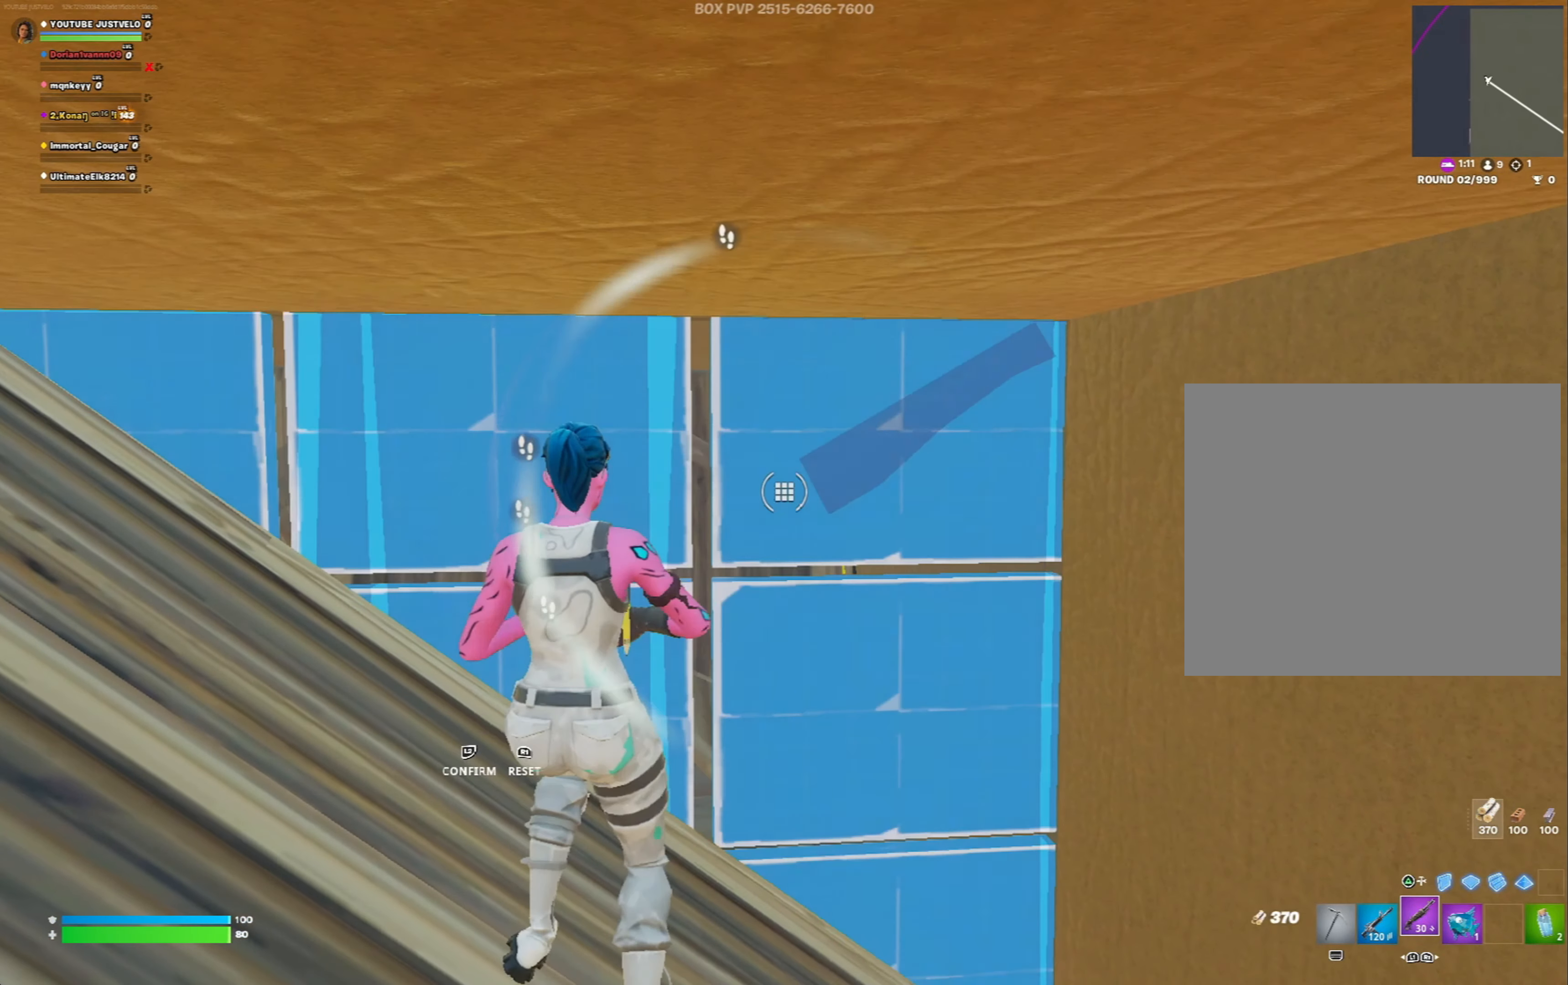
{"buttons": ["R2", "L3"], "left_stick": "up-left", "right_stick": "up-left", "events": [[17, "R1", "down"], [50, "L3", "up"], [50, "left_stick", "up"], [50, "right_stick", "down-right"], [117, "R1", "up"], [150, "right_stick", "down"], [217, "left_stick", "up-left"], [350, "right_stick", "down-right"], [450, "L3", "down"], [450, "R2", "down"], [483, "right_stick", "up-left"]]}
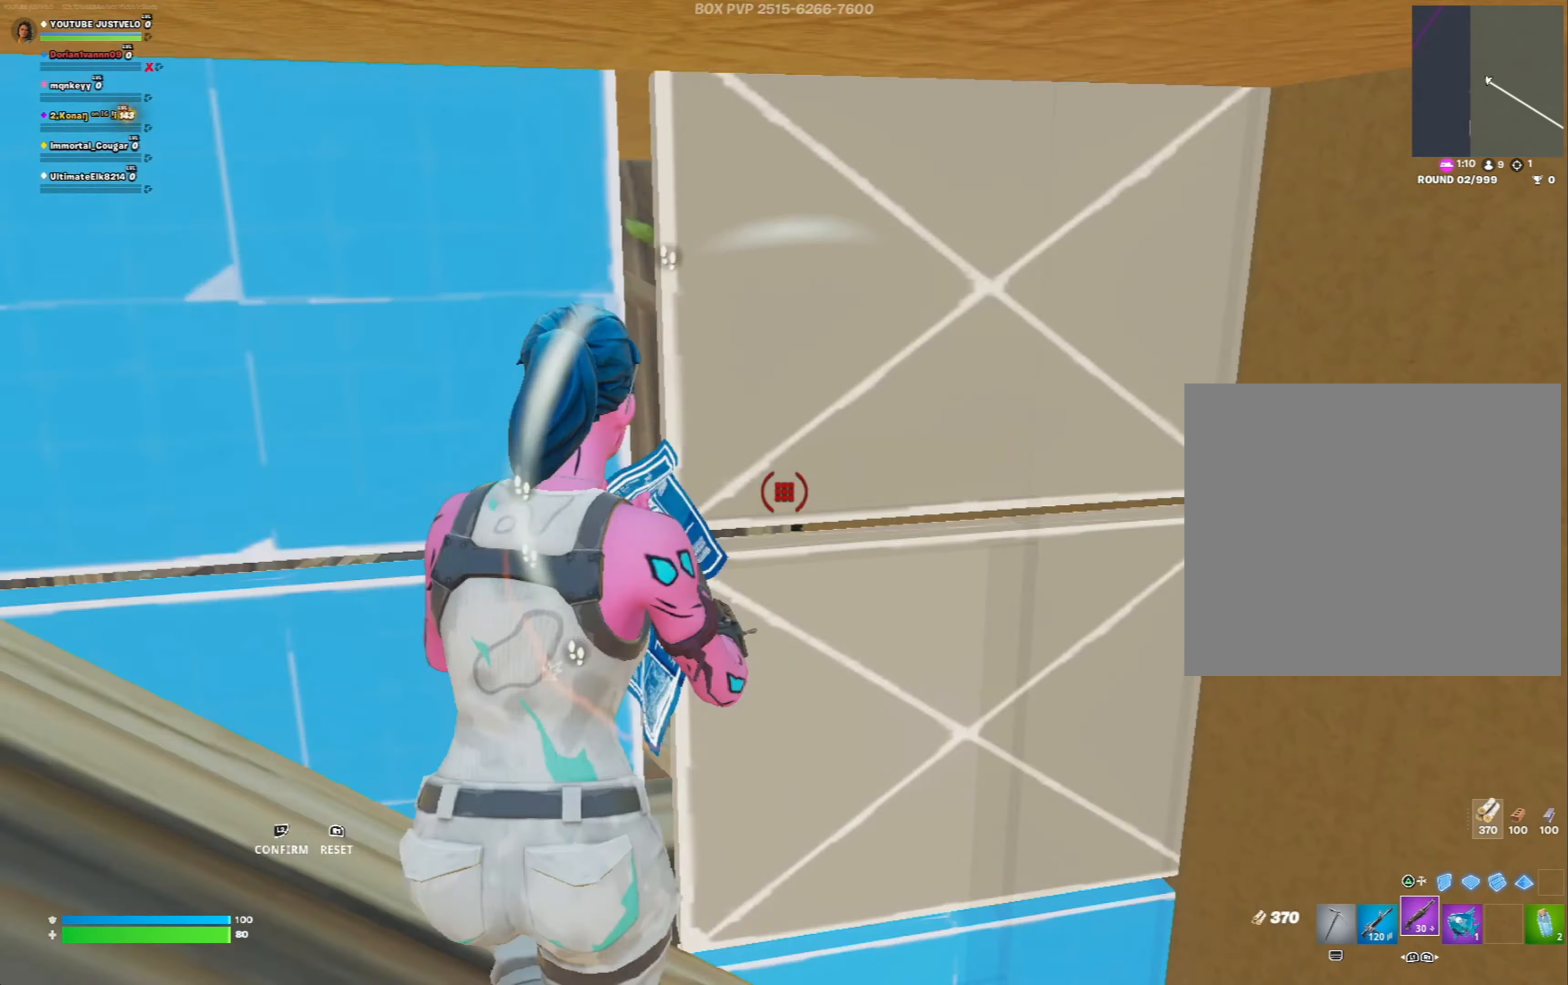
{"buttons": [], "left_stick": "up-right", "right_stick": "right", "events": [[17, "right_stick", "left"], [50, "L3", "up"], [83, "R2", "up"], [117, "right_stick", "right"], [217, "left_stick", "up-right"], [250, "right_stick", "down-right"], [417, "right_stick", "center"], [483, "right_stick", "right"]]}
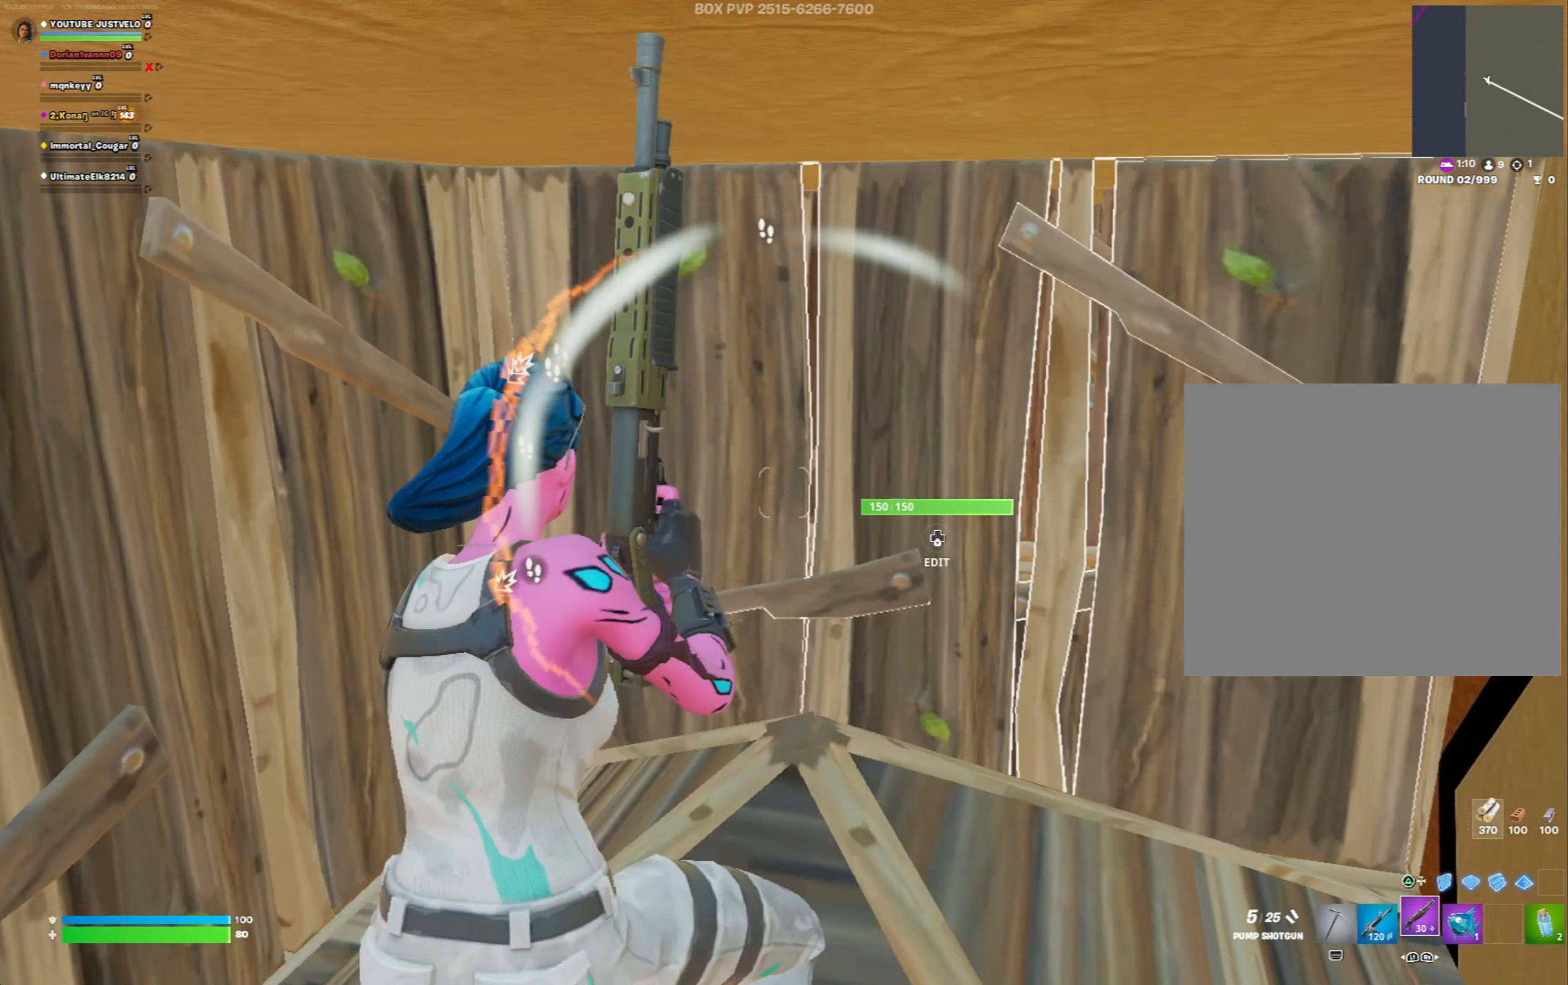
{"buttons": ["R2"], "left_stick": "up-left", "right_stick": "up", "events": [[17, "left_stick", "up"], [50, "right_stick", "down-right"], [150, "right_stick", "center"], [250, "left_stick", "up-left"], [317, "L3", "down"], [350, "right_stick", "down-left"], [383, "R2", "down"], [450, "L3", "up"], [450, "right_stick", "up"]]}
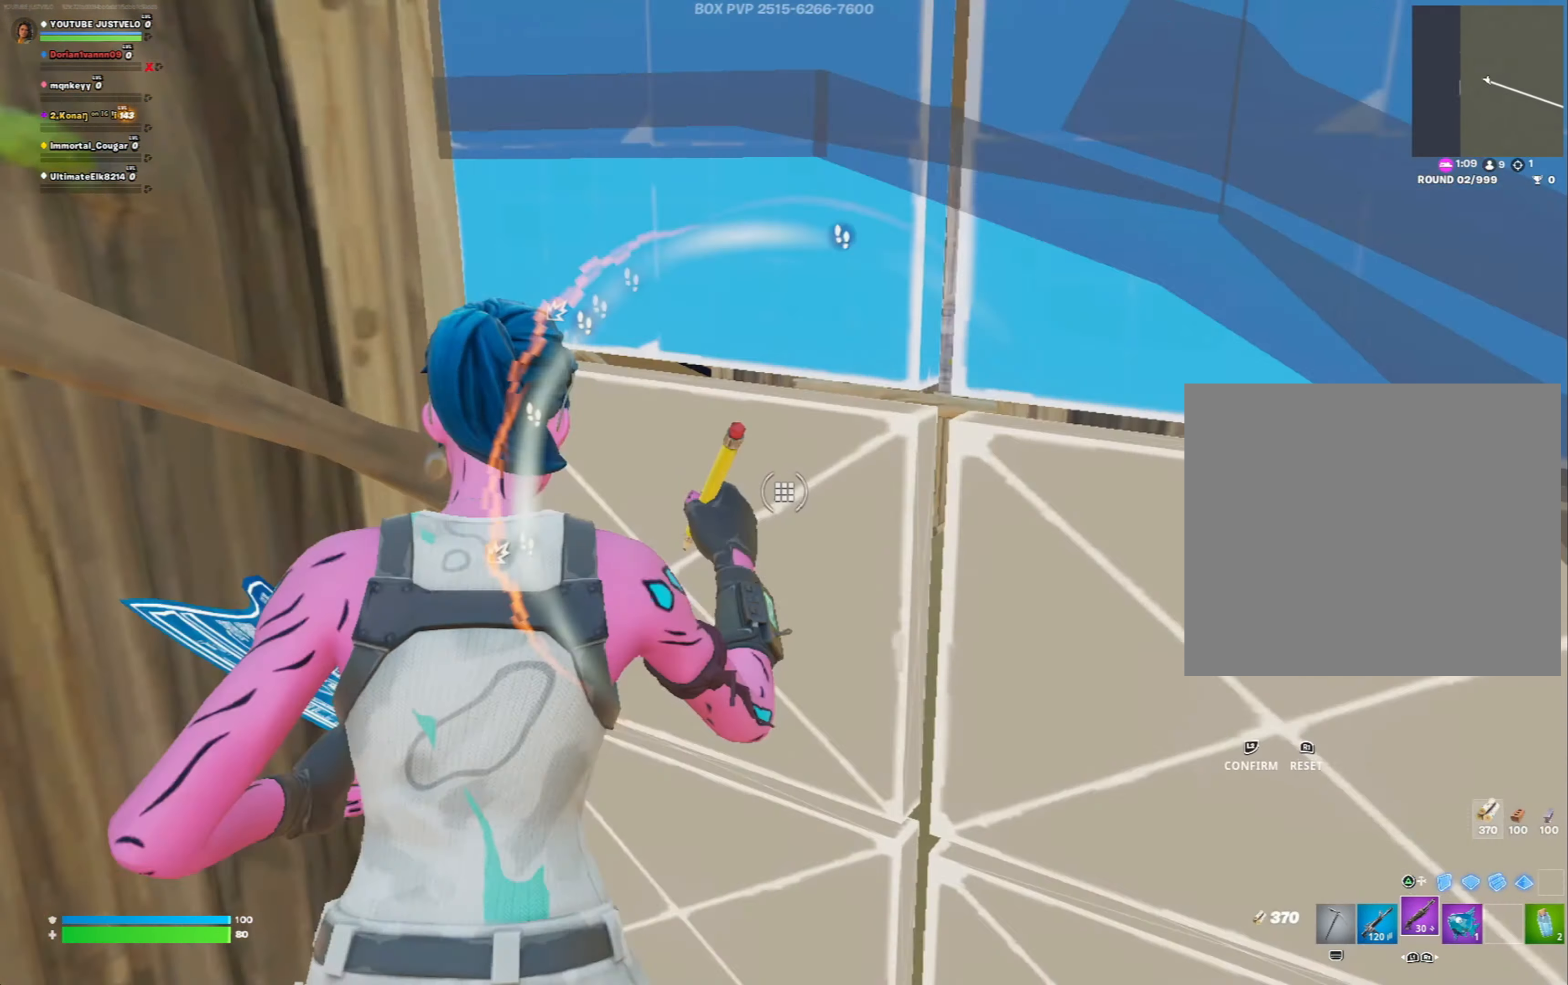
{"buttons": ["L2", "R2"], "left_stick": "right", "right_stick": "center", "events": [[17, "R2", "up"], [50, "right_stick", "right"], [117, "L1", "down"], [217, "L1", "up"], [217, "right_stick", "up-right"], [250, "left_stick", "center"], [383, "left_stick", "down-right"], [383, "right_stick", "center"], [417, "L2", "down"], [450, "left_stick", "right"], [483, "R2", "down"]]}
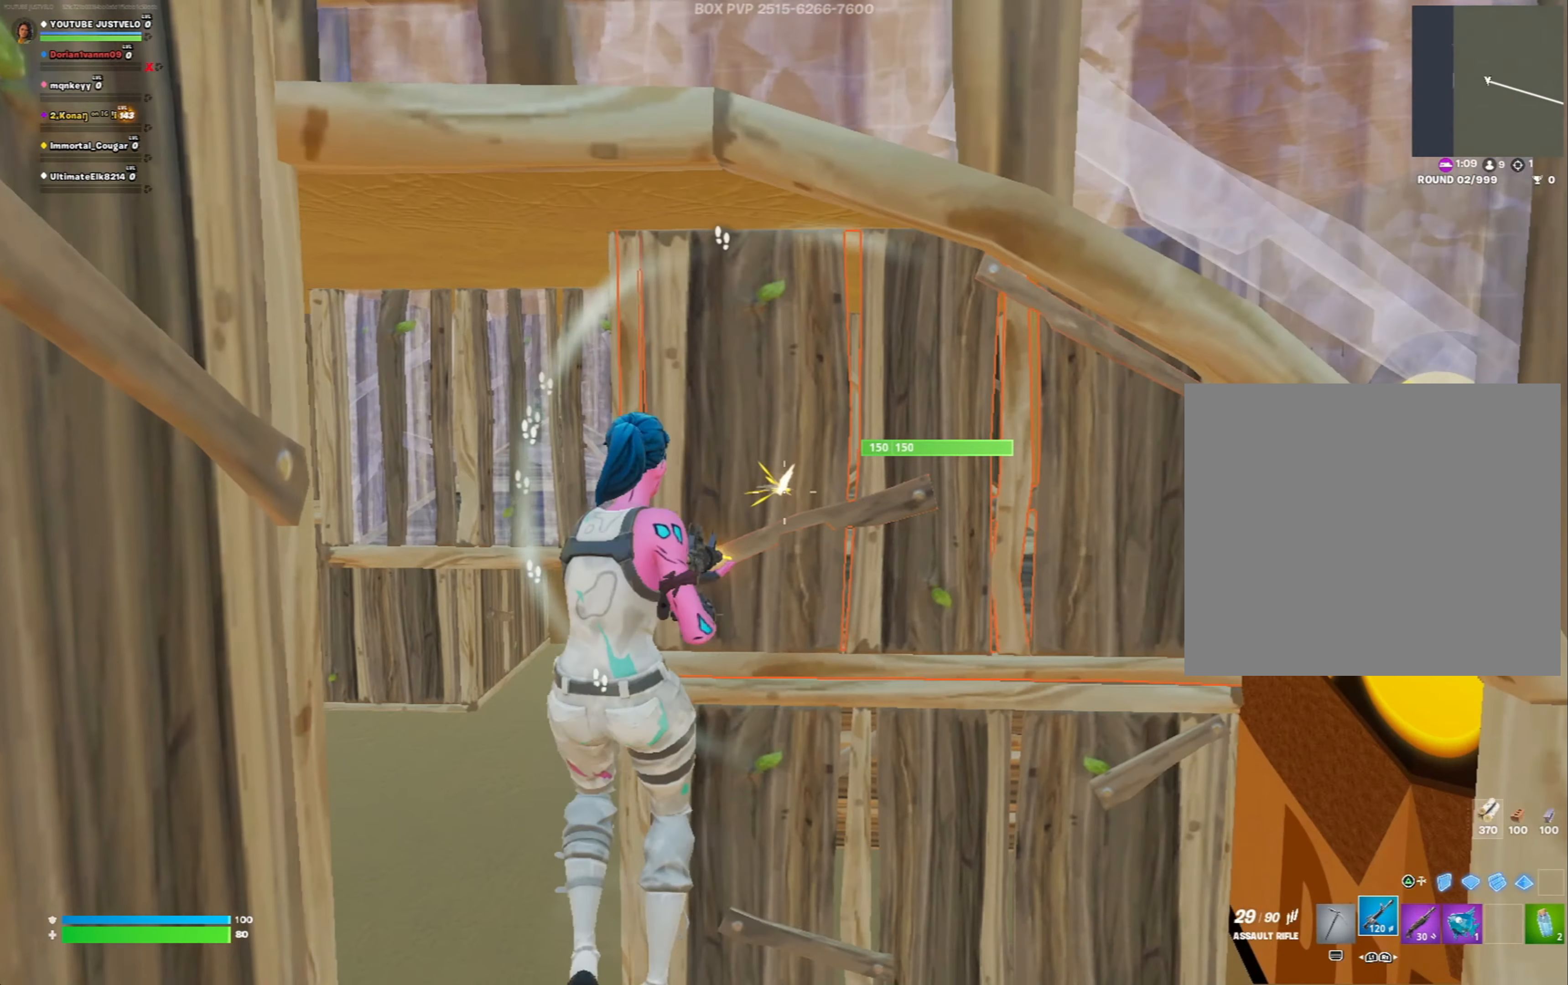
{"buttons": ["L2", "R2"], "left_stick": "right", "right_stick": "center", "events": []}
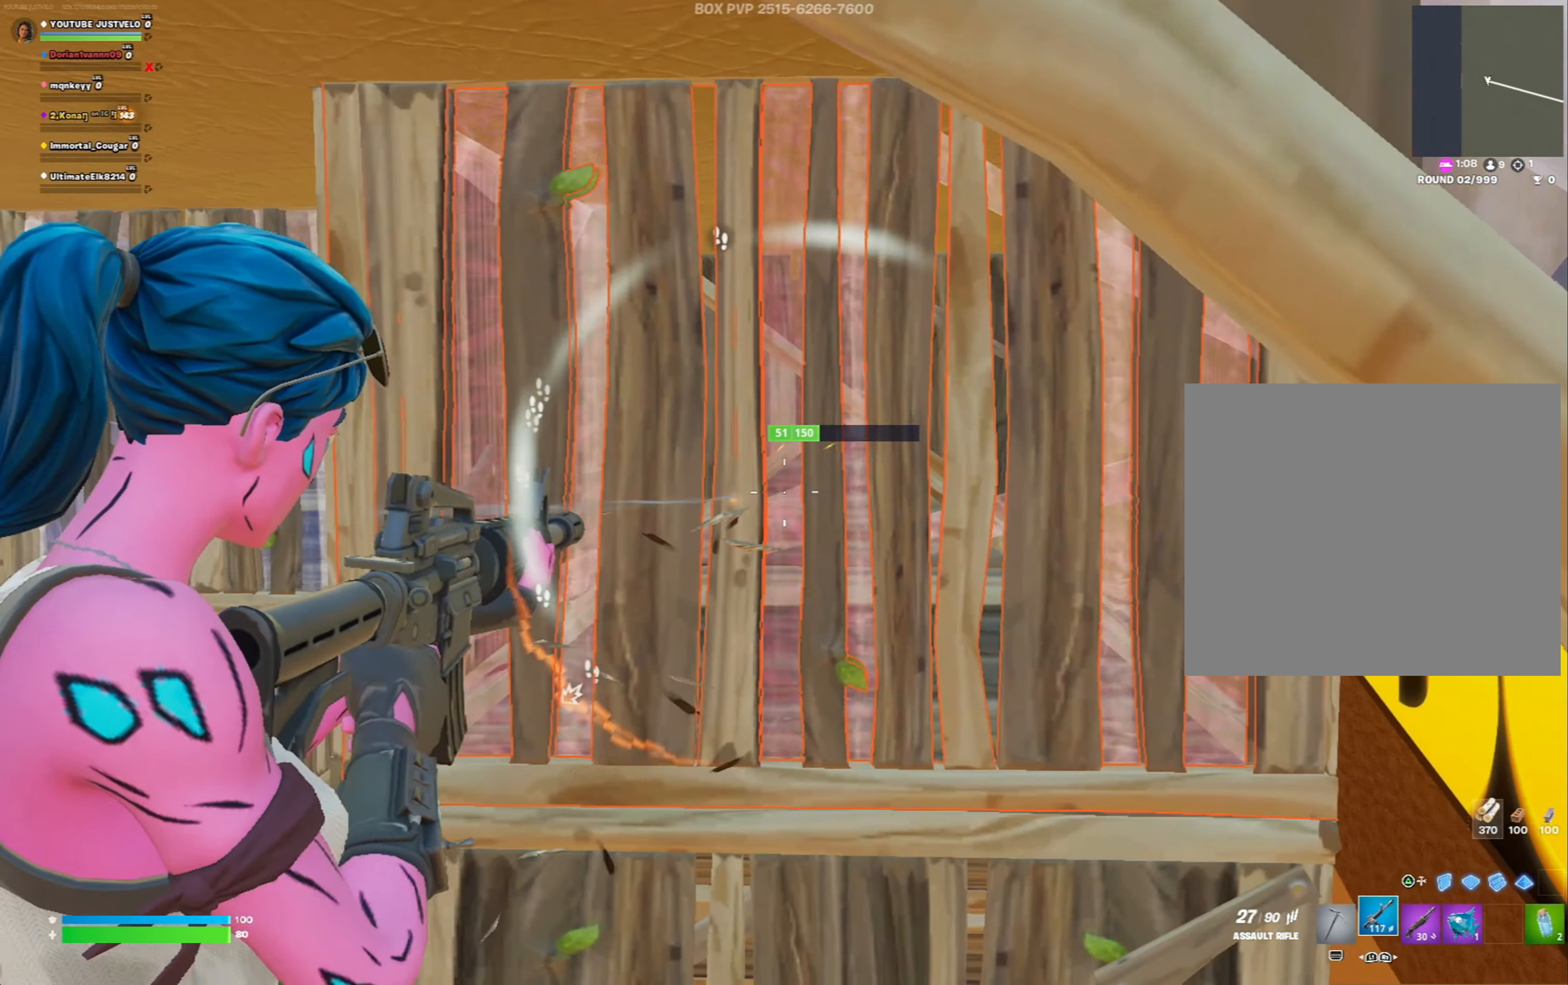
{"buttons": ["L1"], "left_stick": "up-left", "right_stick": "center"}
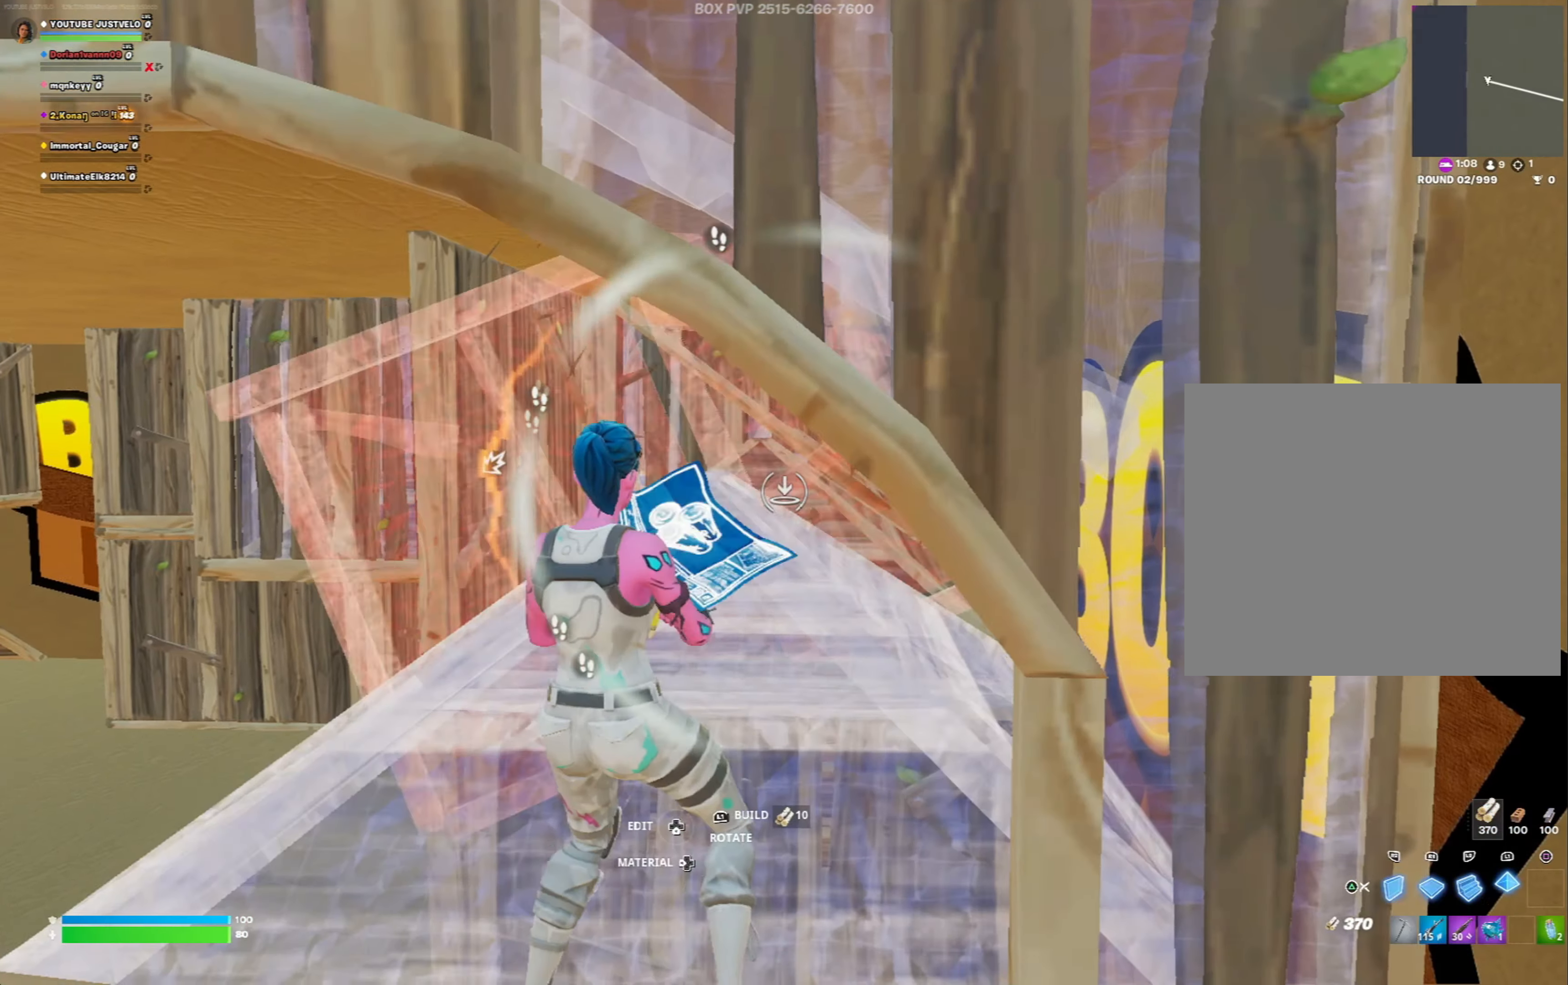
{"buttons": ["Y"], "left_stick": "up-left", "right_stick": "center", "events": [[50, "right_stick", "left"], [83, "R2", "down"], [150, "right_stick", "up-right"], [183, "L1", "up"], [283, "right_stick", "down-right"], [417, "Y", "down"], [417, "right_stick", "center"], [483, "R2", "up"]]}
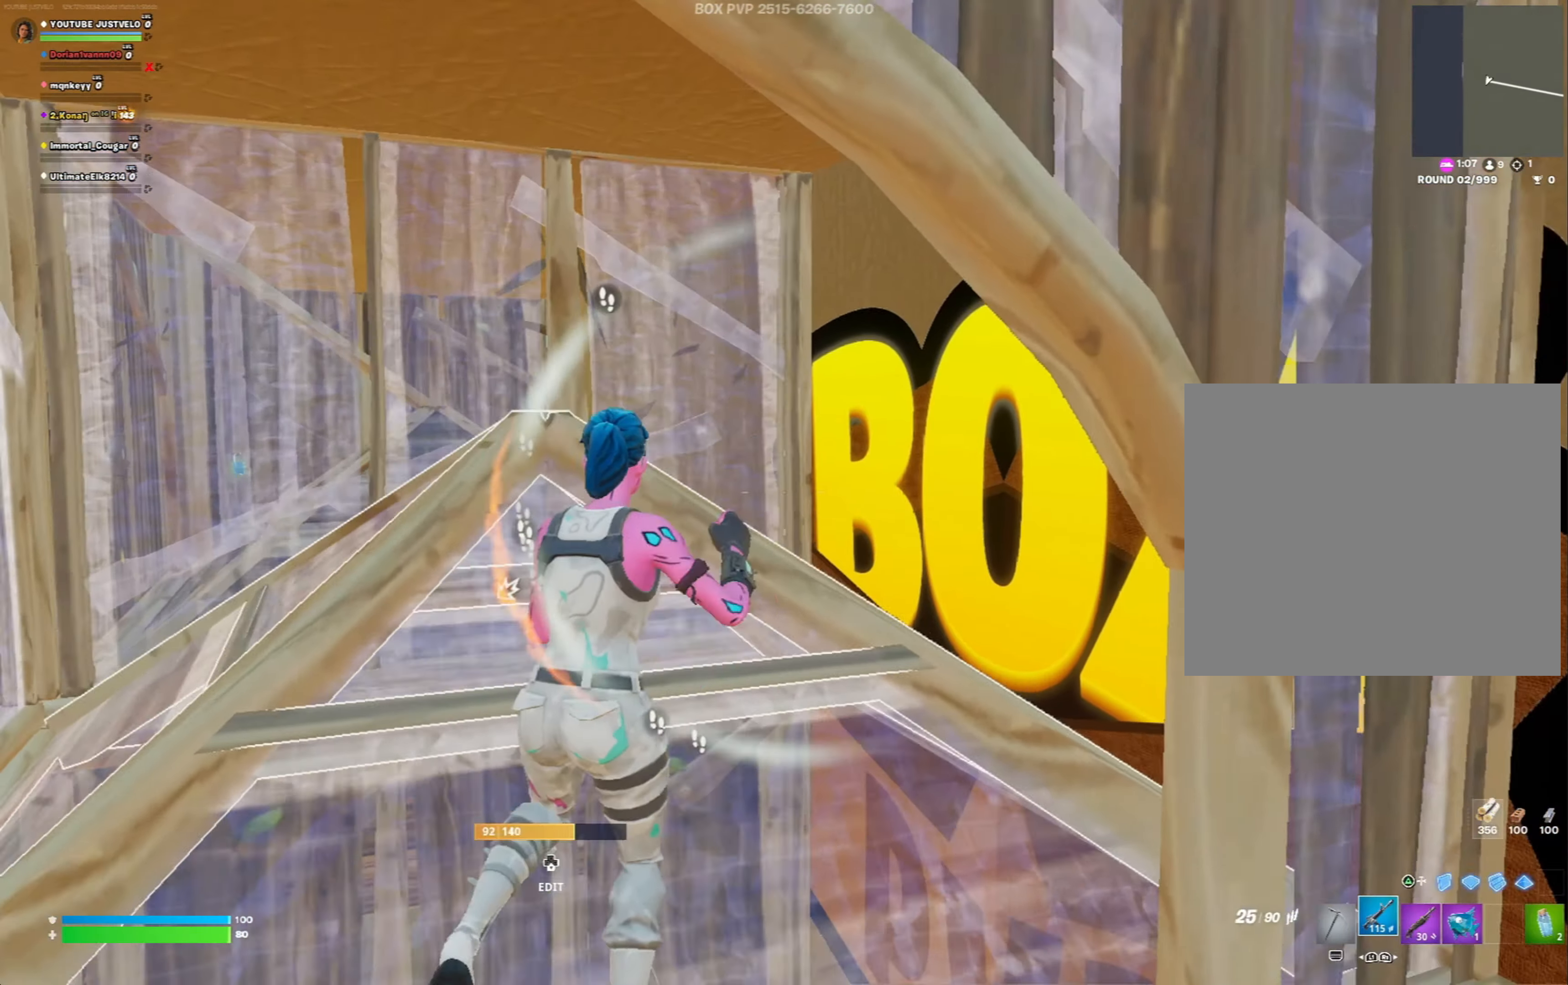
{"buttons": ["R2"], "left_stick": "down", "right_stick": "left", "events": [[50, "Y", "up"], [83, "right_stick", "down-left"], [183, "right_stick", "left"], [217, "left_stick", "center"], [317, "Y", "down"], [383, "left_stick", "down"], [417, "R2", "down"], [450, "Y", "up"]]}
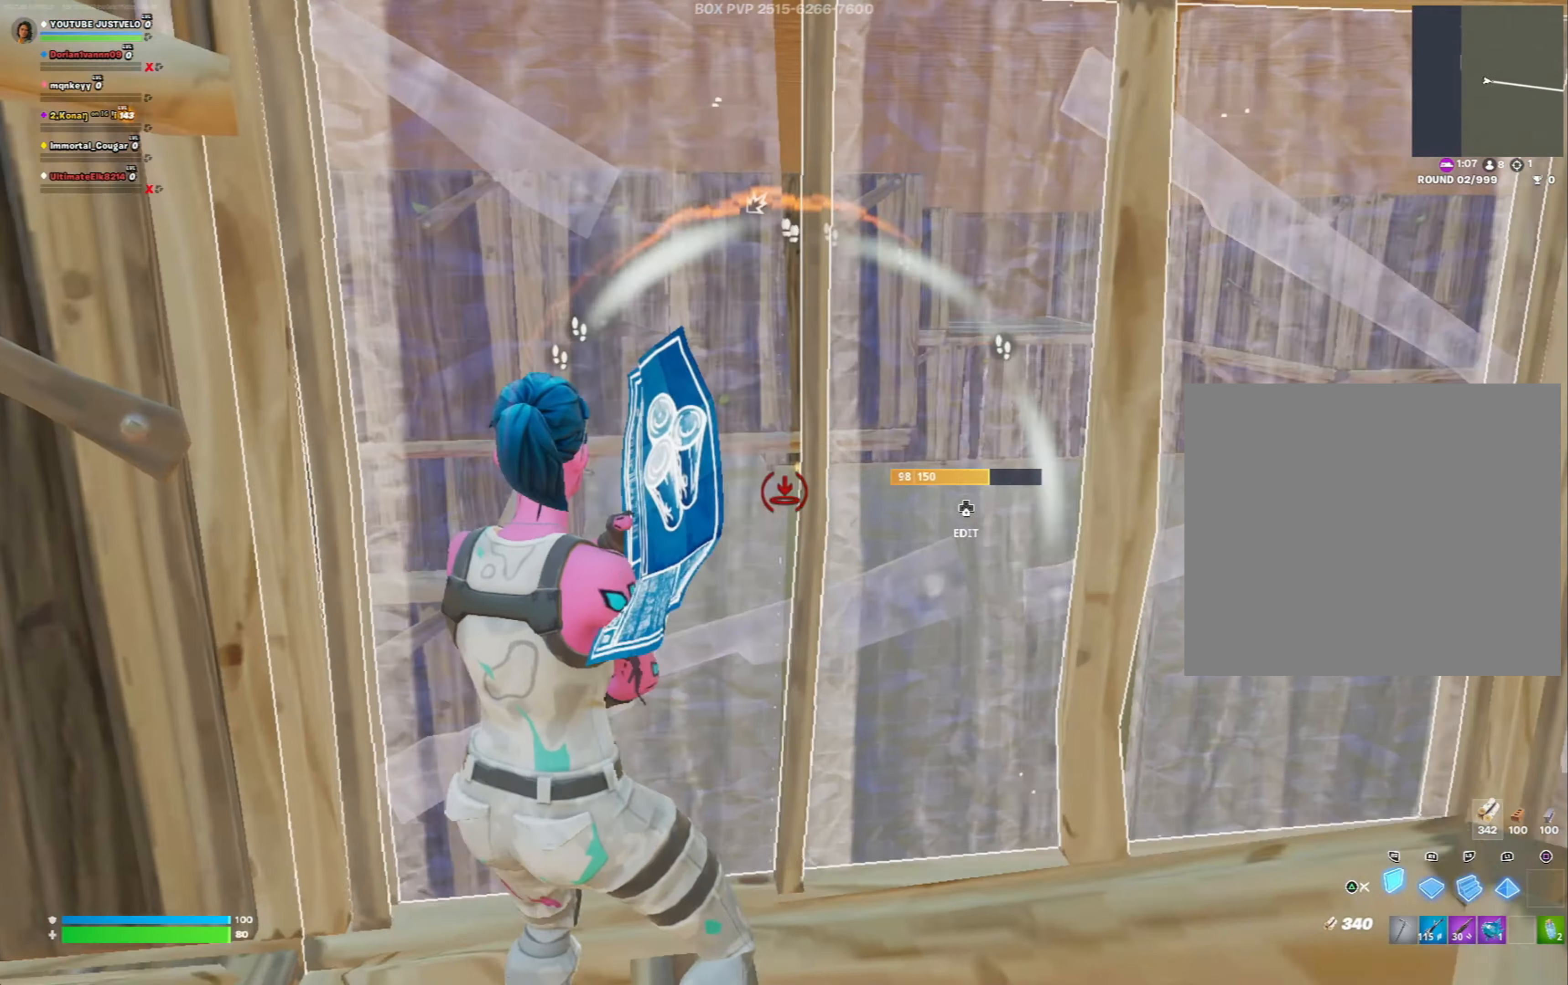
{"buttons": ["Y", "R2"], "left_stick": "center", "right_stick": "center", "events": [[17, "left_stick", "center"], [50, "right_stick", "center"], [117, "right_stick", "right"], [450, "right_stick", "center"], [483, "Y", "down"]]}
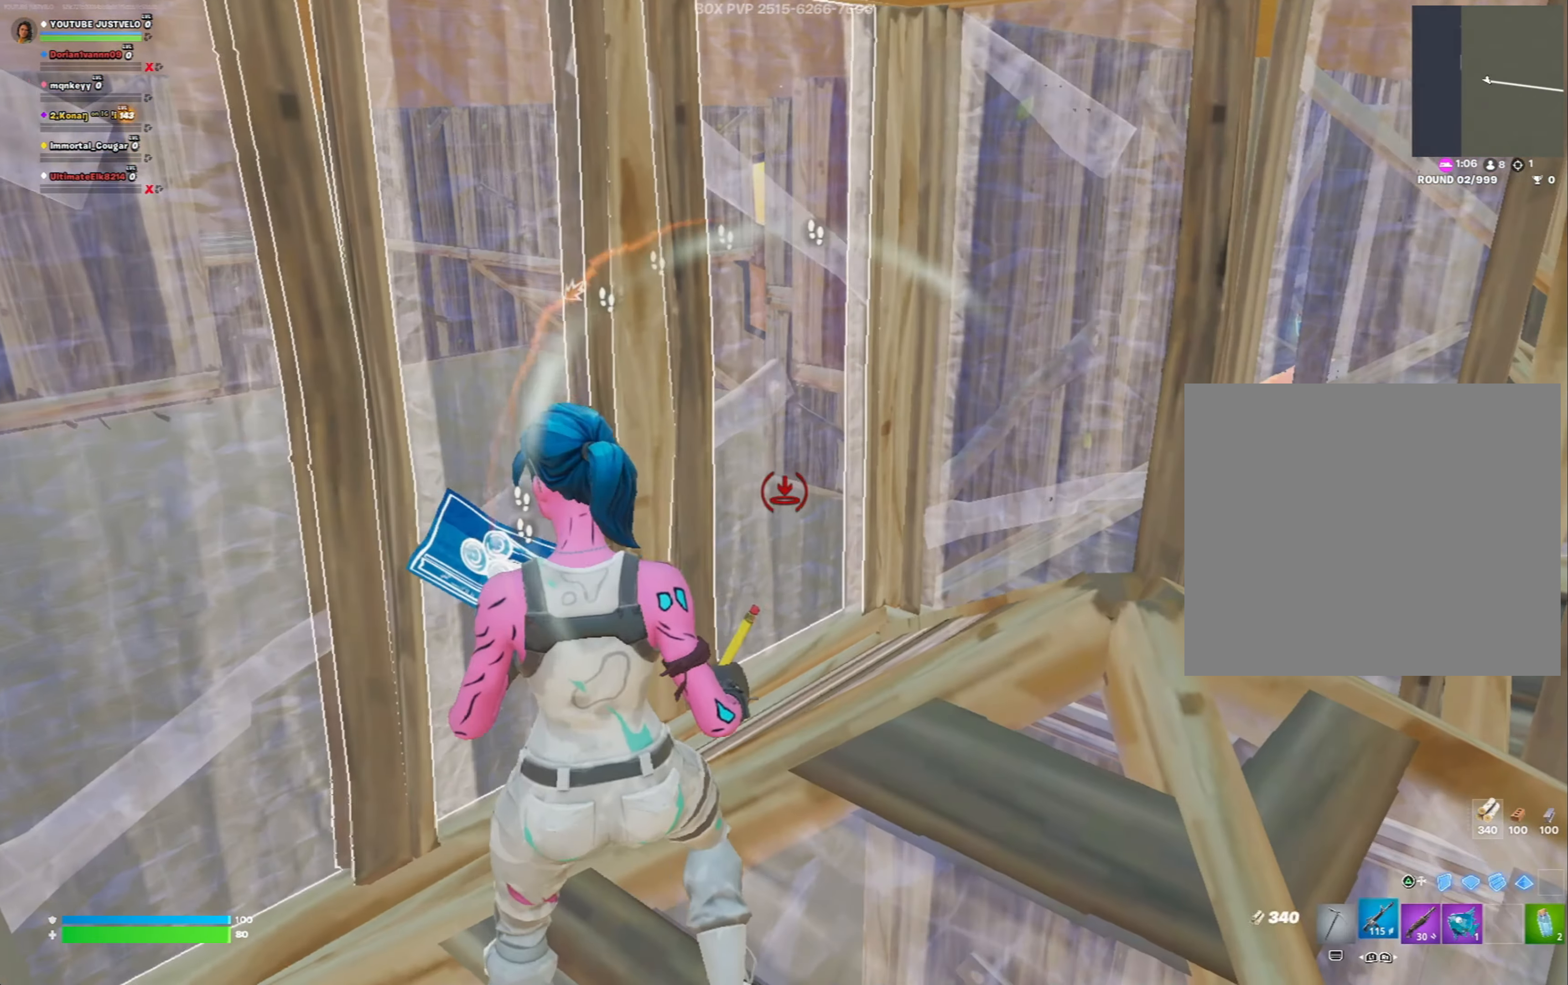
{"buttons": ["X"], "left_stick": "up-left", "right_stick": "center", "events": [[183, "Y", "up"], [283, "R2", "up"], [283, "right_stick", "right"], [383, "left_stick", "up-left"], [417, "X", "down"], [450, "right_stick", "center"]]}
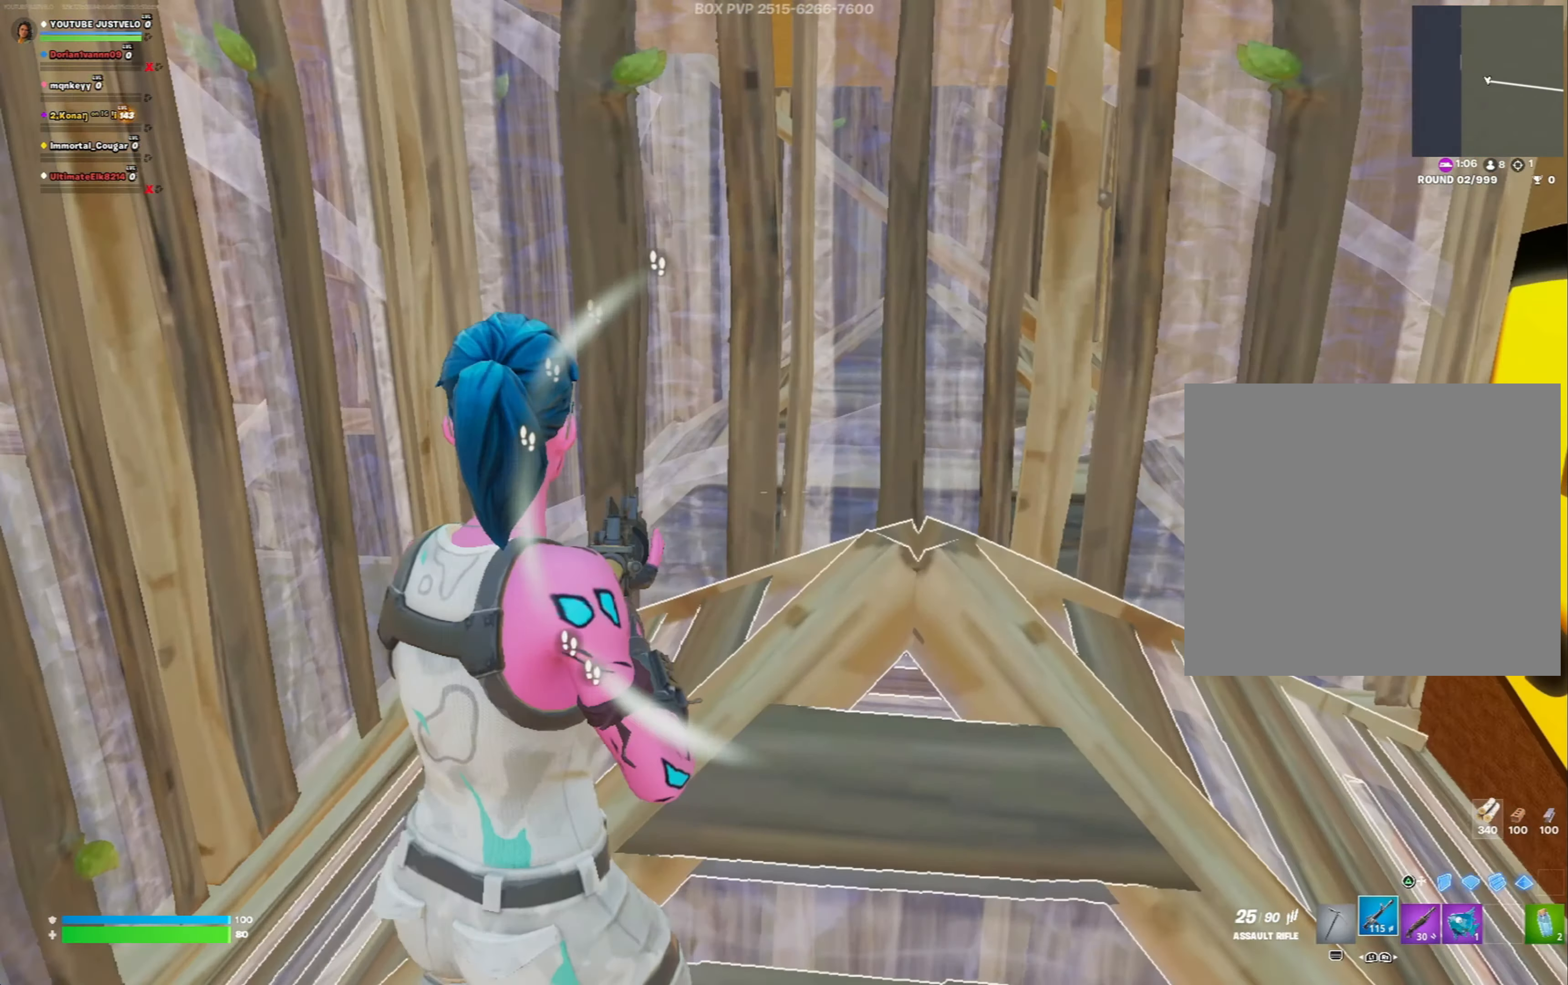
{"buttons": [], "left_stick": "center", "right_stick": "center", "events": [[17, "X", "up"], [117, "right_stick", "right"], [250, "right_stick", "center"], [317, "X", "down"], [350, "left_stick", "center"], [483, "X", "up"]]}
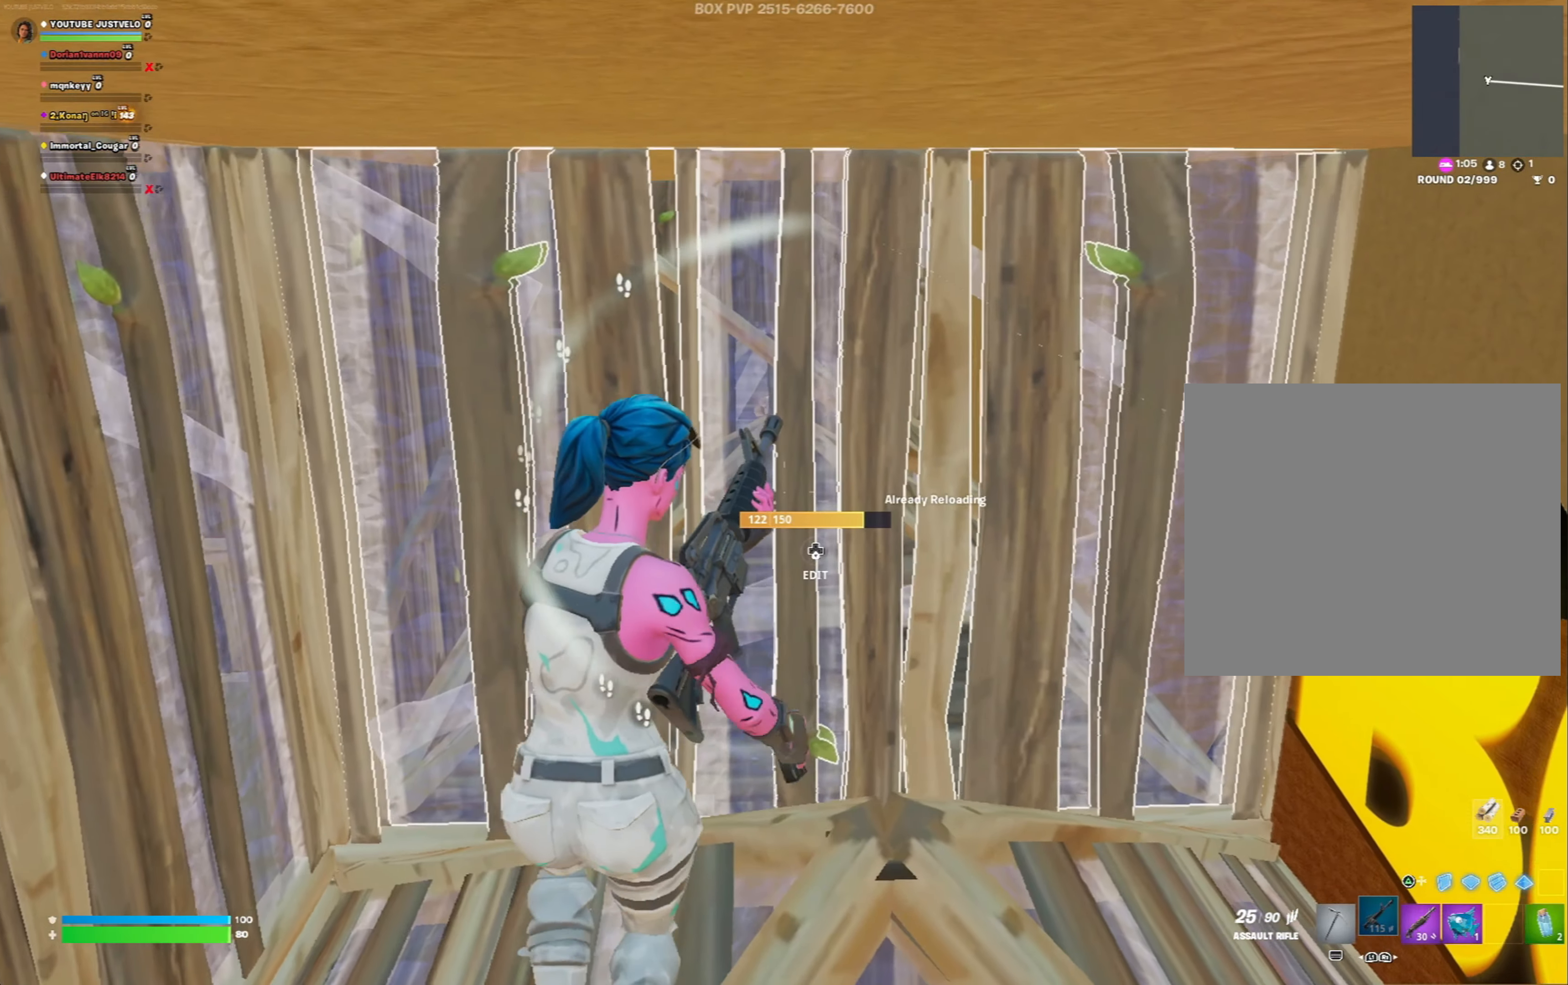
{"buttons": [], "left_stick": "center", "right_stick": "center", "events": [[150, "B", "down"], [217, "B", "up"], [317, "B", "down"], [383, "B", "up"]]}
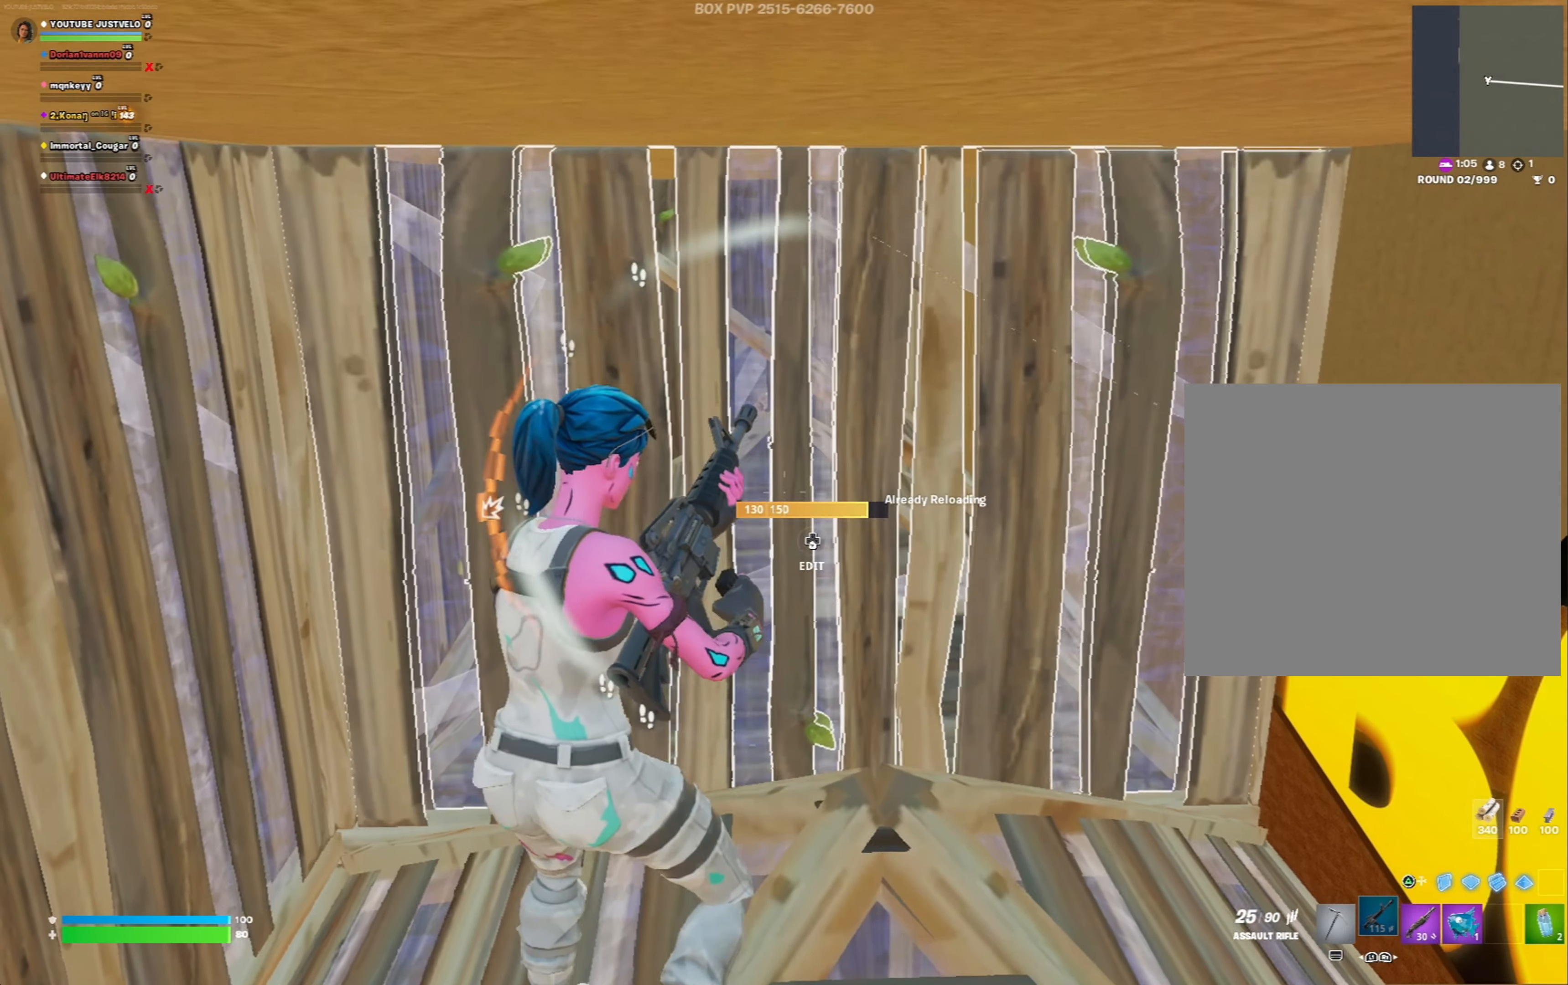
{"buttons": [], "left_stick": "up-left", "right_stick": "center", "events": [[183, "left_stick", "up"], [417, "left_stick", "up-left"]]}
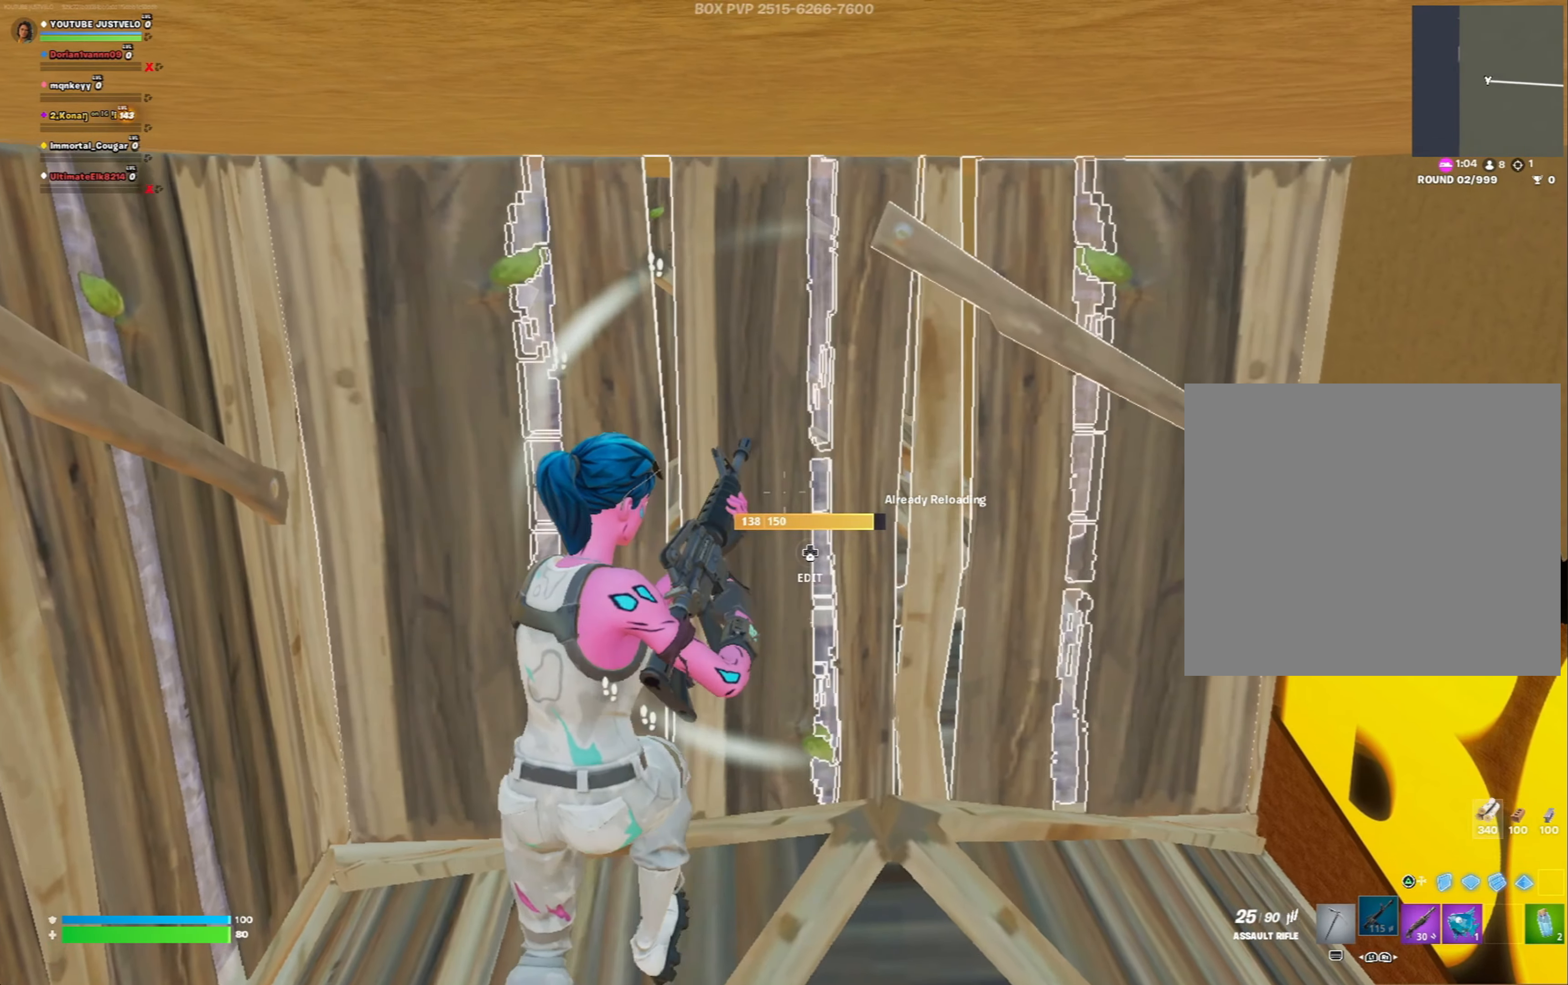
{"buttons": [], "left_stick": "up-left", "right_stick": "down-right", "events": [[483, "right_stick", "down-right"]]}
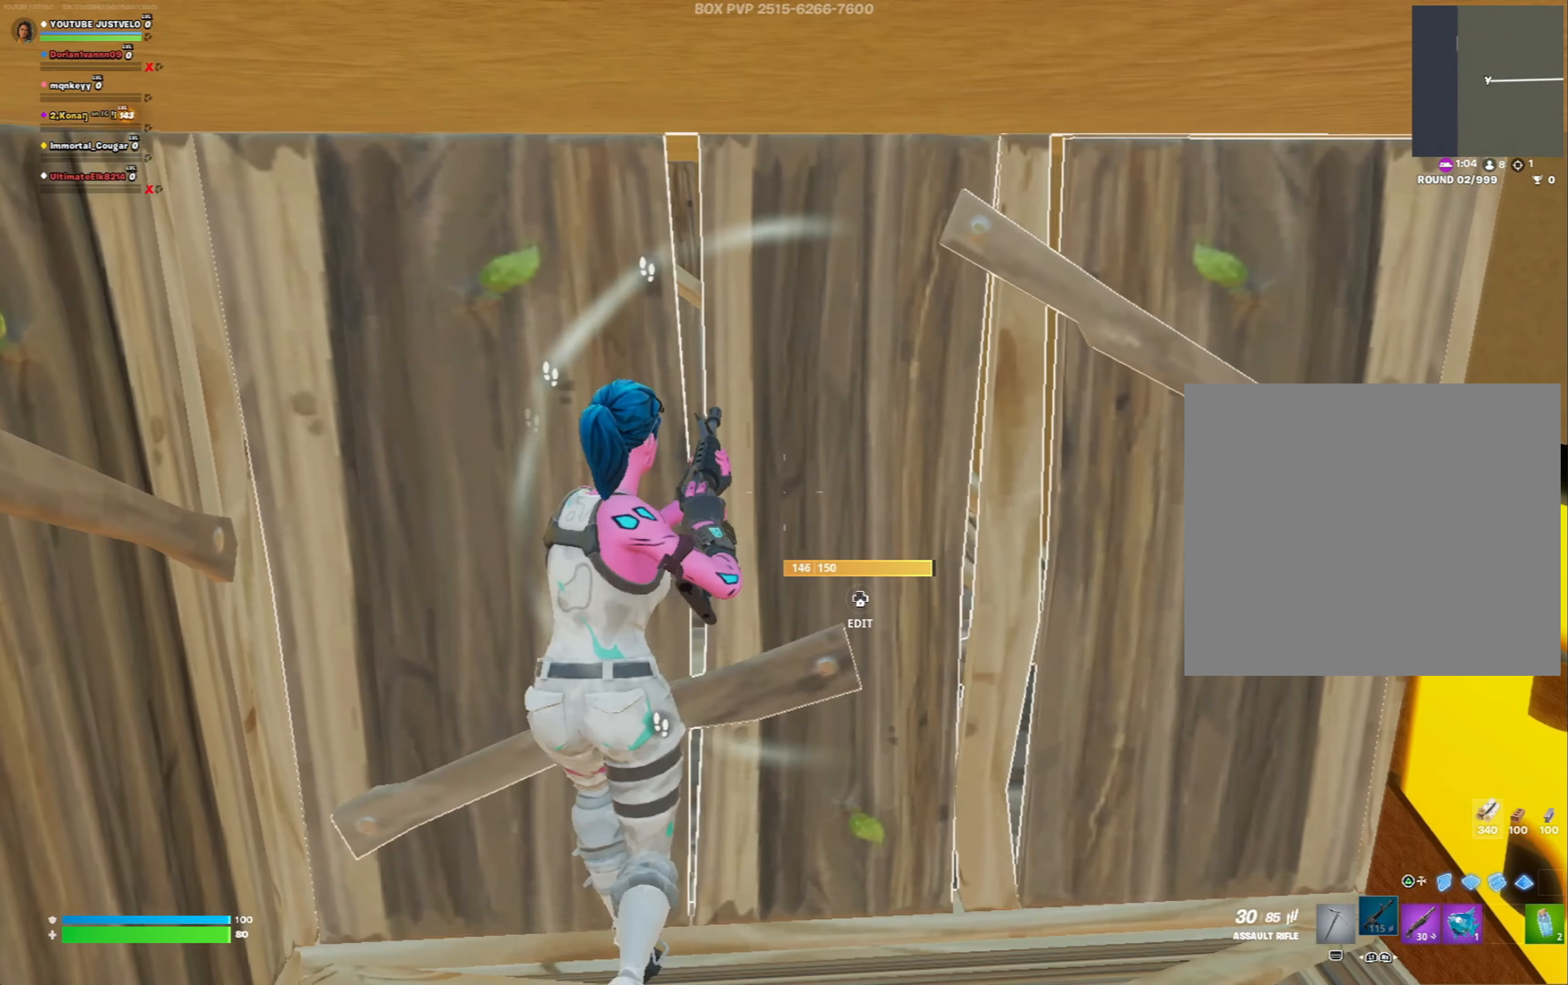
{"buttons": [], "left_stick": "up-right", "right_stick": "center", "events": [[17, "L3", "down"], [83, "R2", "down"], [117, "right_stick", "up-left"], [150, "L3", "up"], [183, "R2", "up"], [183, "left_stick", "up"], [217, "right_stick", "down-right"], [283, "R1", "down"], [317, "left_stick", "up-right"], [317, "right_stick", "up-right"], [383, "R1", "up"], [383, "right_stick", "center"]]}
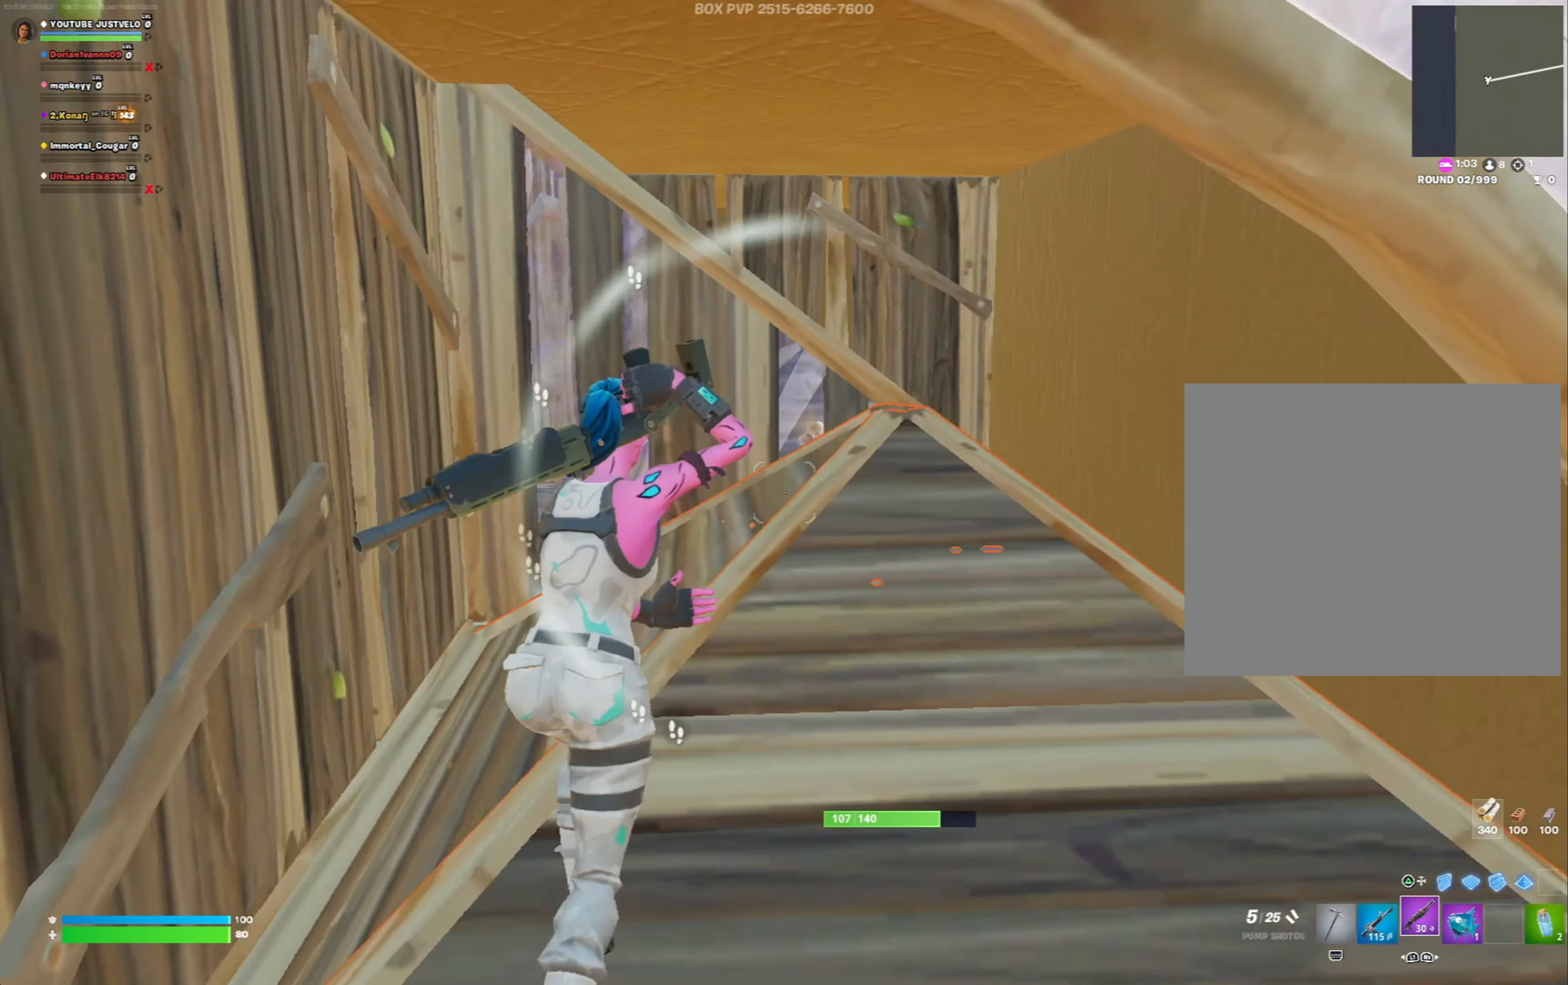
{"buttons": [], "left_stick": "up-right", "right_stick": "center", "events": [[50, "R3", "down"], [150, "R3", "up"], [150, "right_stick", "down-left"], [250, "right_stick", "left"], [383, "right_stick", "center"]]}
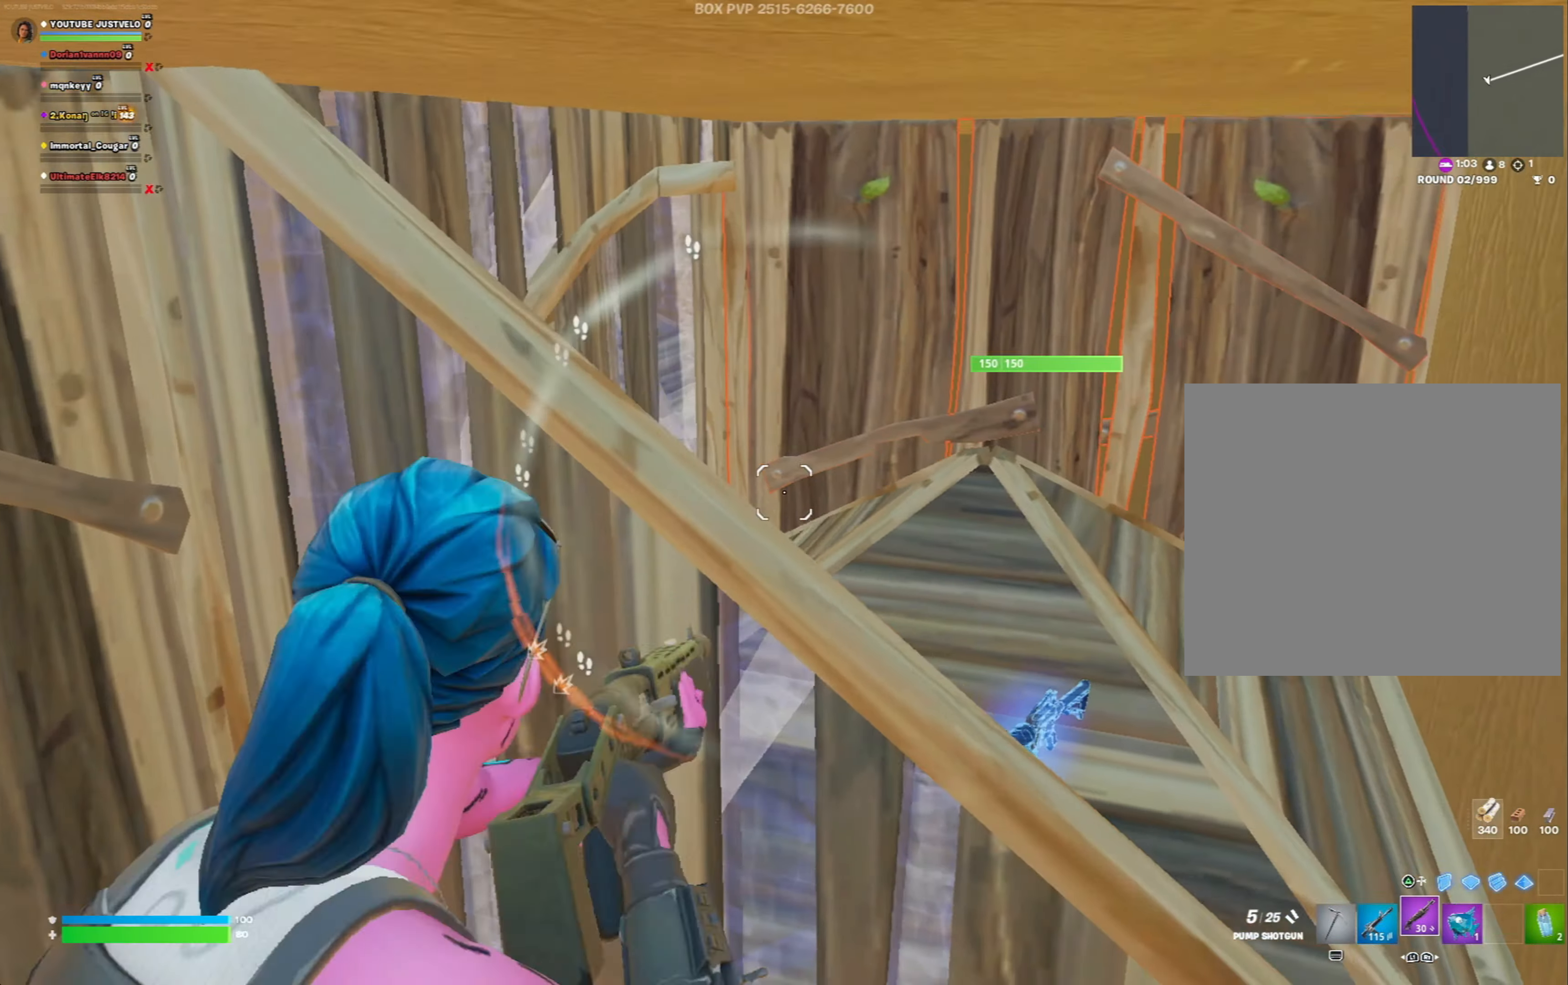
{"buttons": [], "left_stick": "up", "right_stick": "center", "events": [[83, "right_stick", "left"], [217, "R3", "down"], [317, "R3", "up"], [317, "left_stick", "up"], [433, "right_stick", "center"]]}
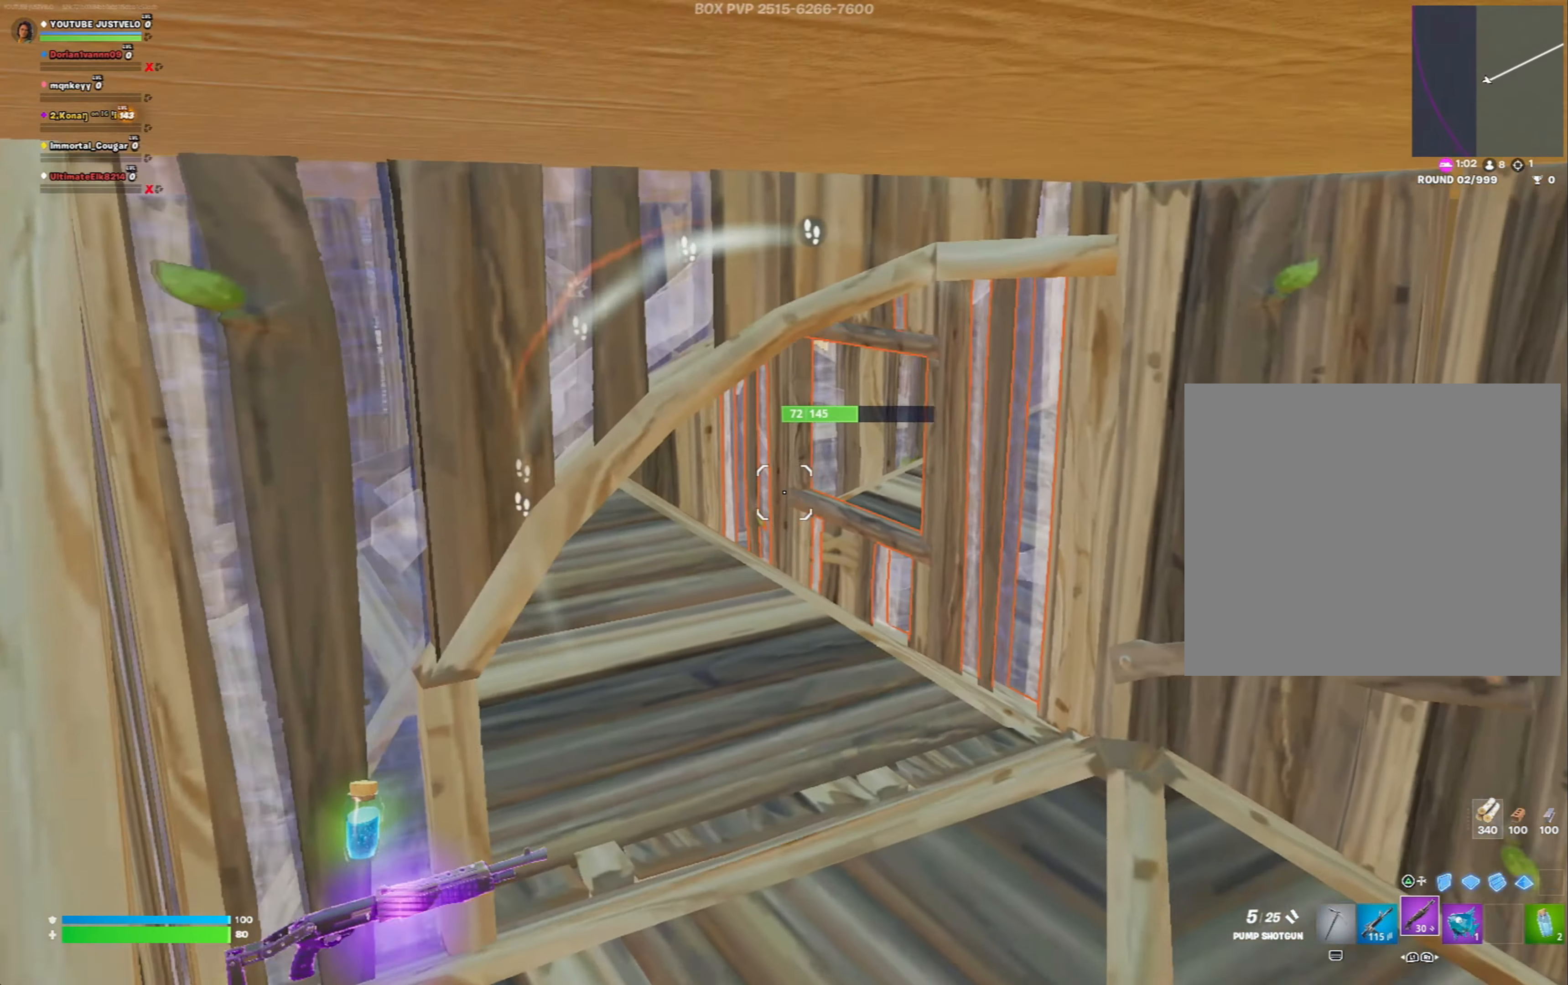
{"buttons": [], "left_stick": "up-left", "right_stick": "center", "events": [[317, "left_stick", "up-left"]]}
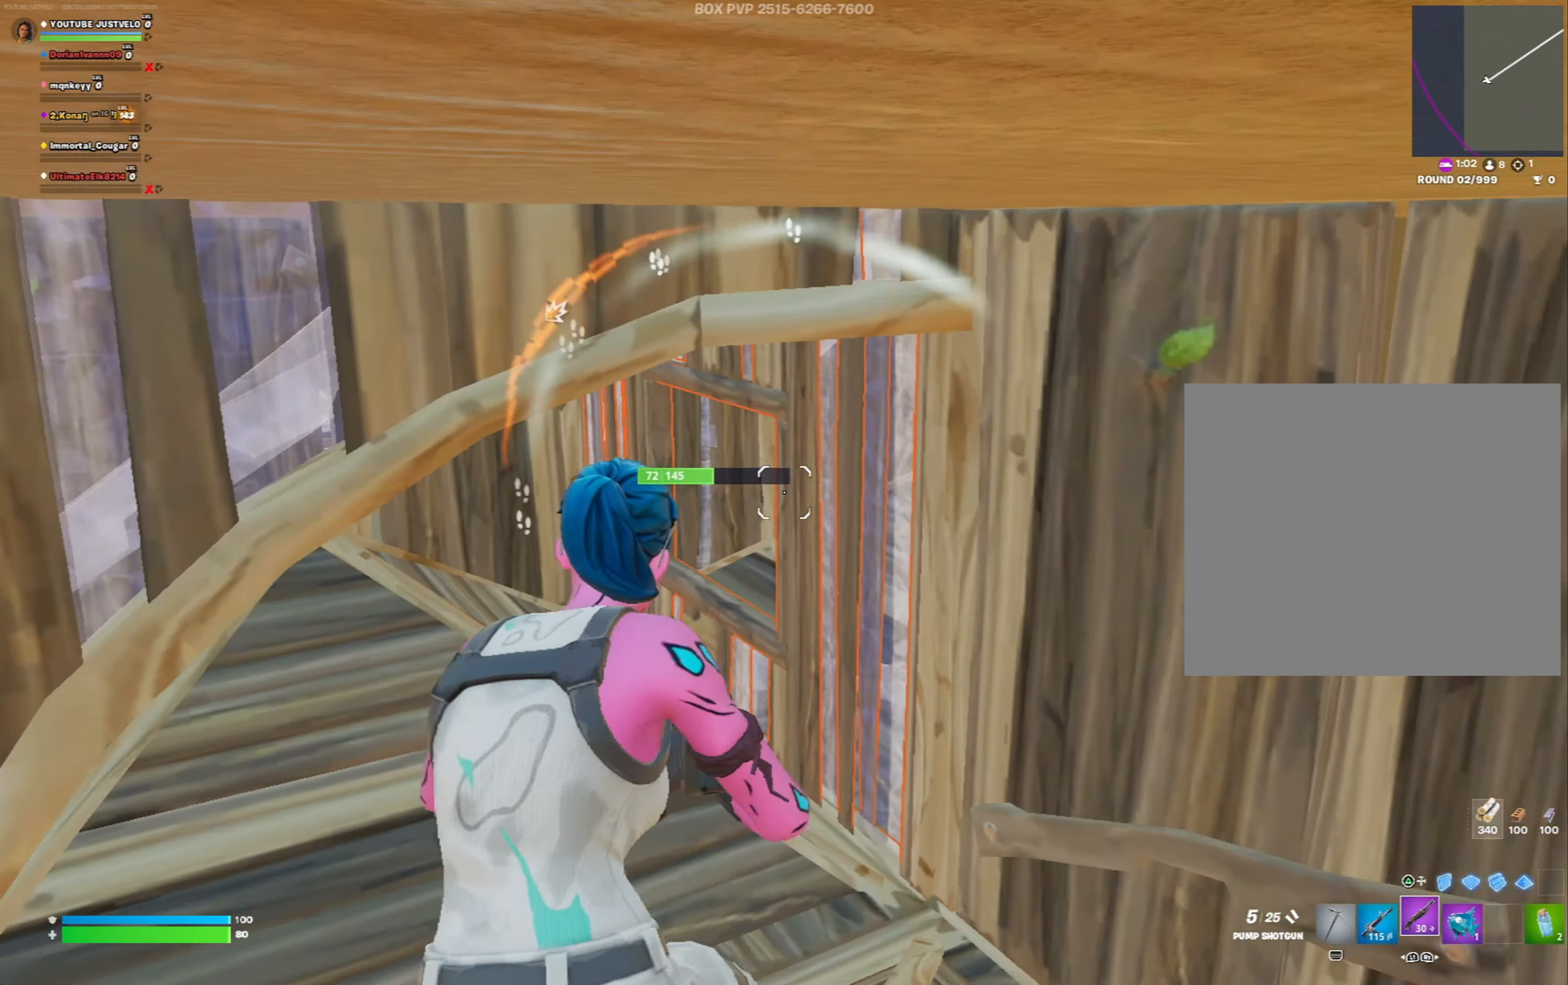
{"buttons": [], "left_stick": "left", "right_stick": "left", "events": [[117, "B", "down"], [150, "right_stick", "left"], [217, "B", "up"], [417, "left_stick", "left"]]}
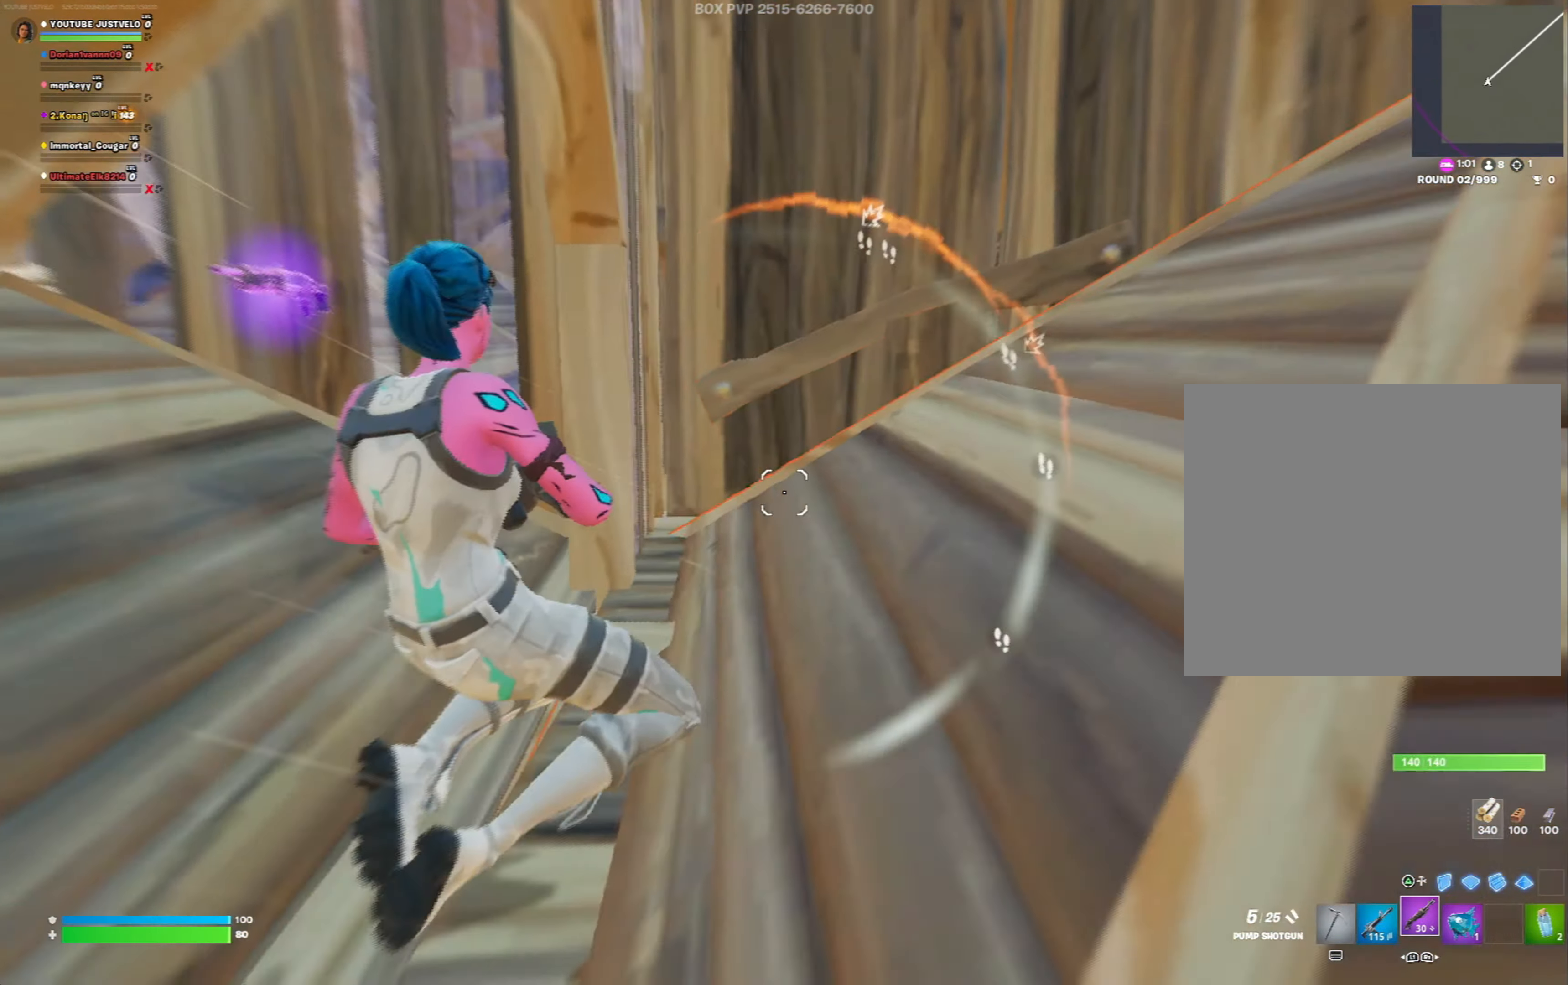
{"buttons": [], "left_stick": "up-left", "right_stick": "right", "events": [[17, "B", "down"], [150, "B", "up"], [217, "right_stick", "right"], [250, "left_stick", "up-left"]]}
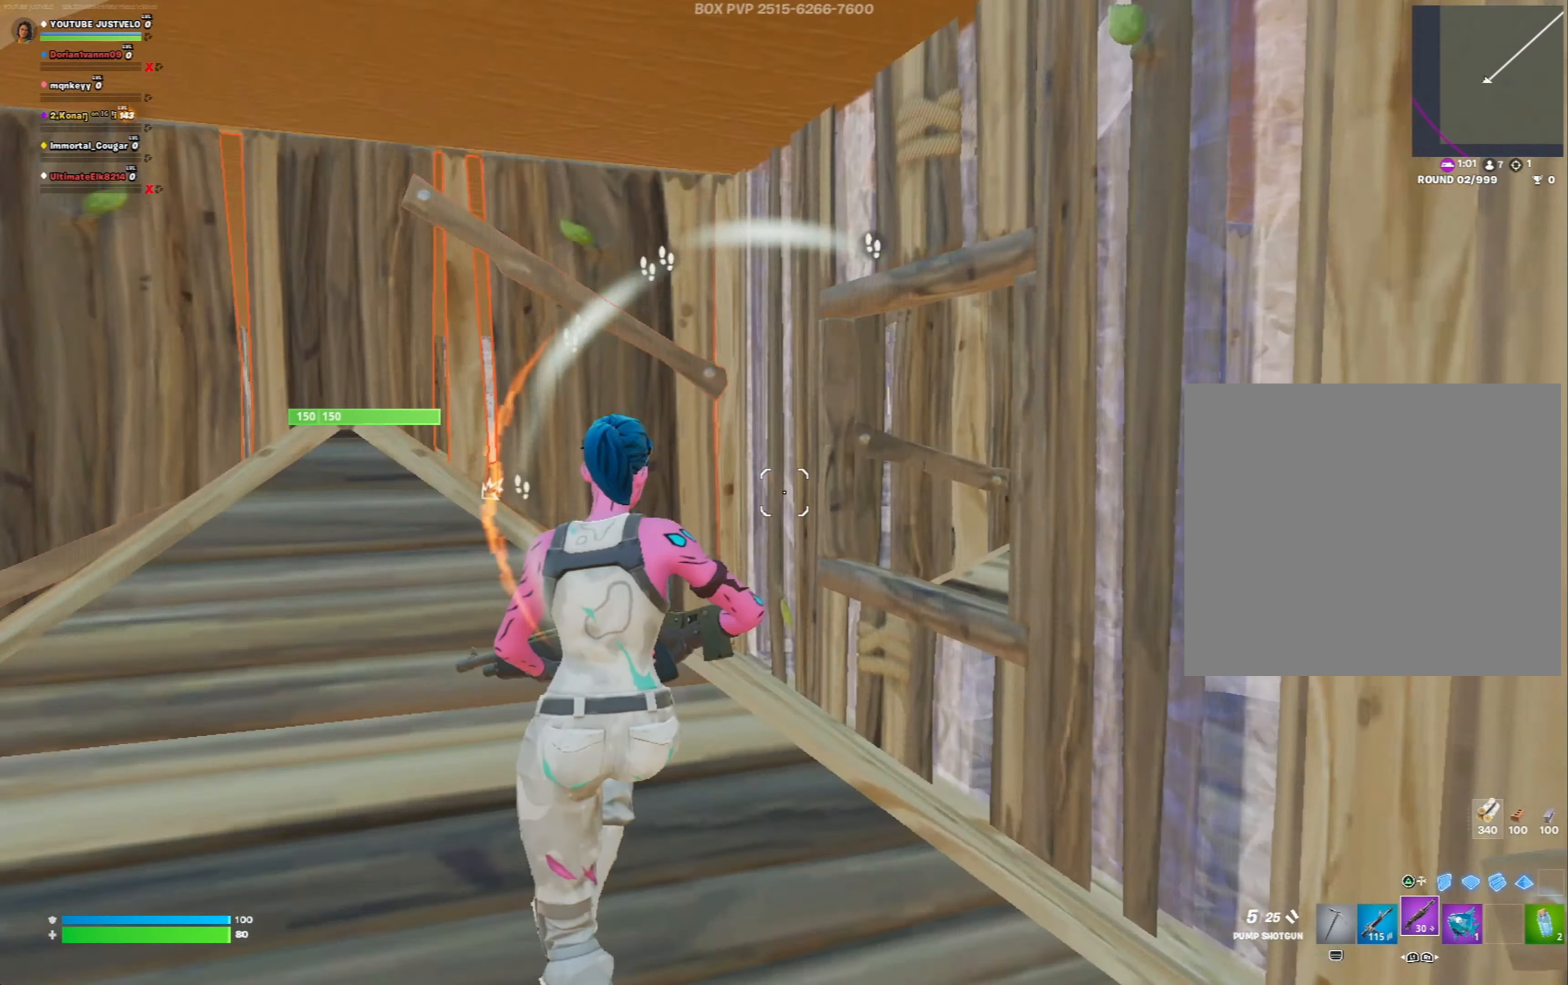
{"buttons": [], "left_stick": "up-left", "right_stick": "center", "events": [[150, "right_stick", "center"], [383, "B", "down"], [483, "B", "up"]]}
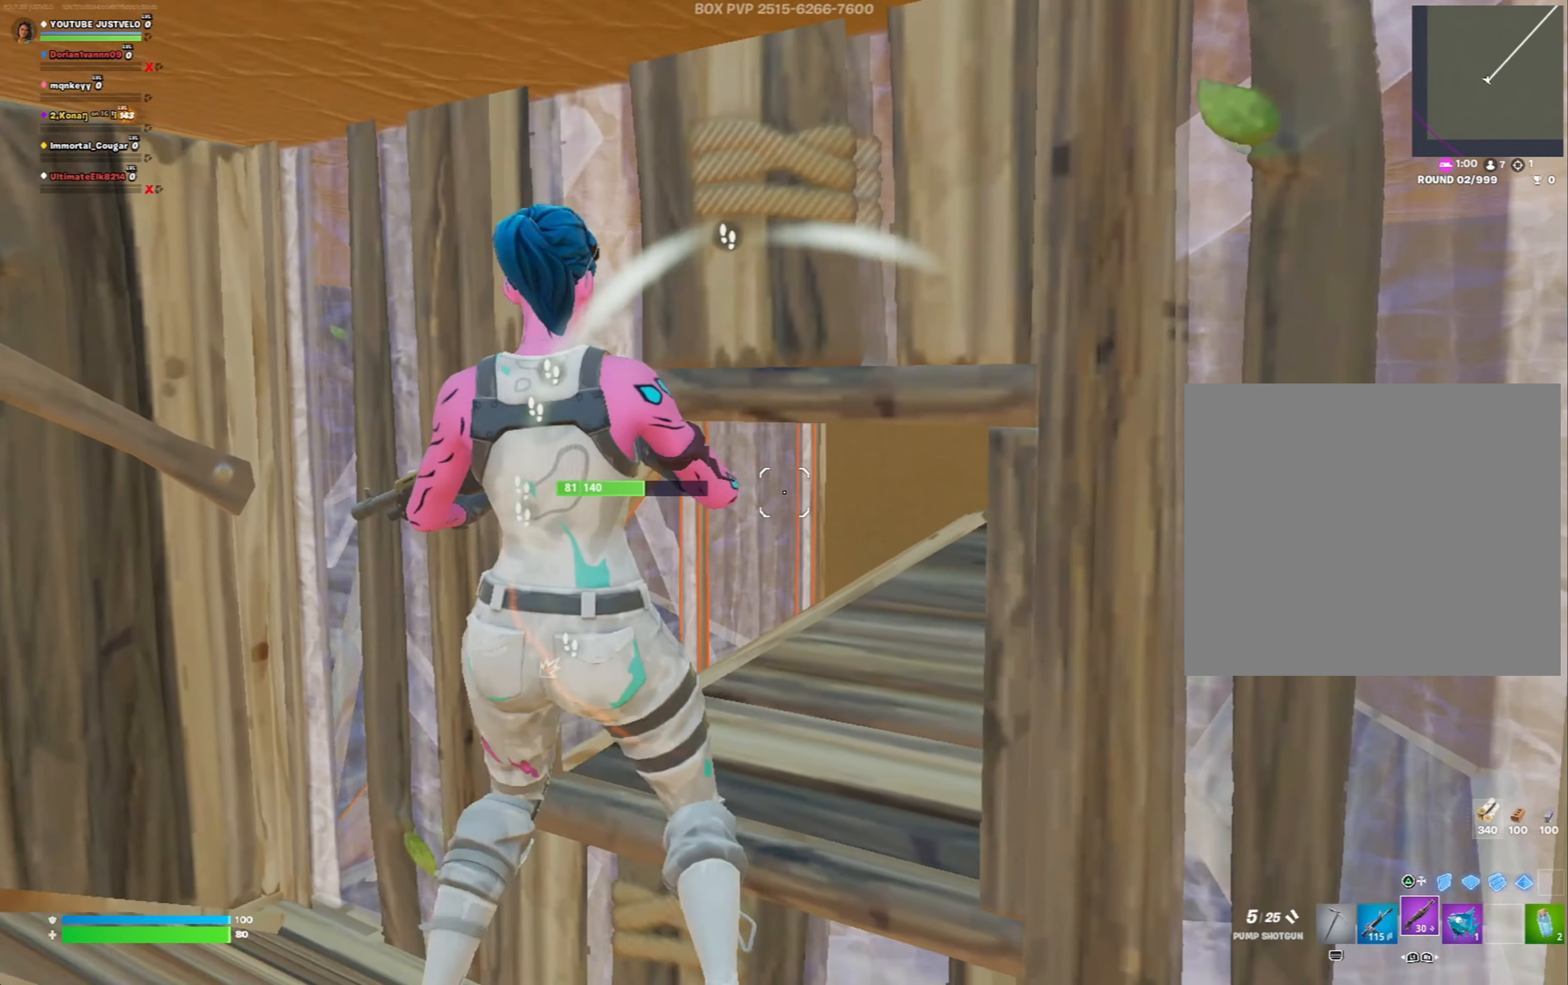
{"buttons": ["R3"], "left_stick": "down", "right_stick": "center", "events": [[50, "right_stick", "up-left"], [183, "right_stick", "center"], [283, "left_stick", "down-left"], [417, "left_stick", "down"], [450, "R3", "down"]]}
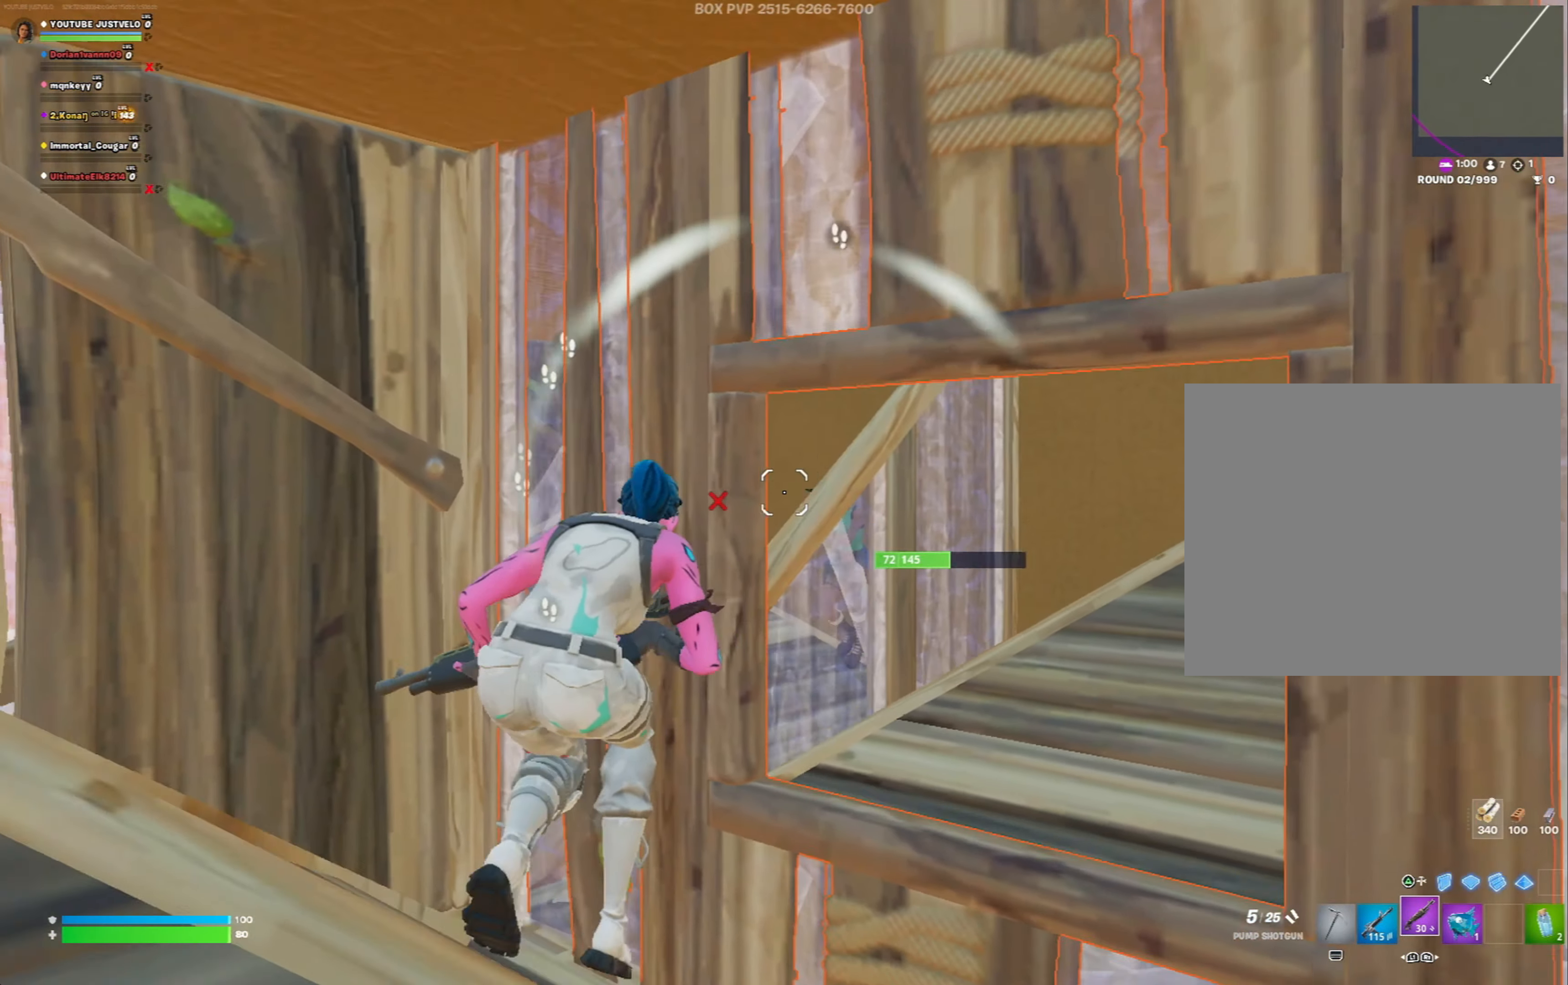
{"buttons": [], "left_stick": "up-right", "right_stick": "right", "events": [[17, "left_stick", "down-right"], [50, "R3", "up"], [117, "right_stick", "down-right"], [283, "left_stick", "right"], [283, "right_stick", "right"], [417, "left_stick", "up-right"]]}
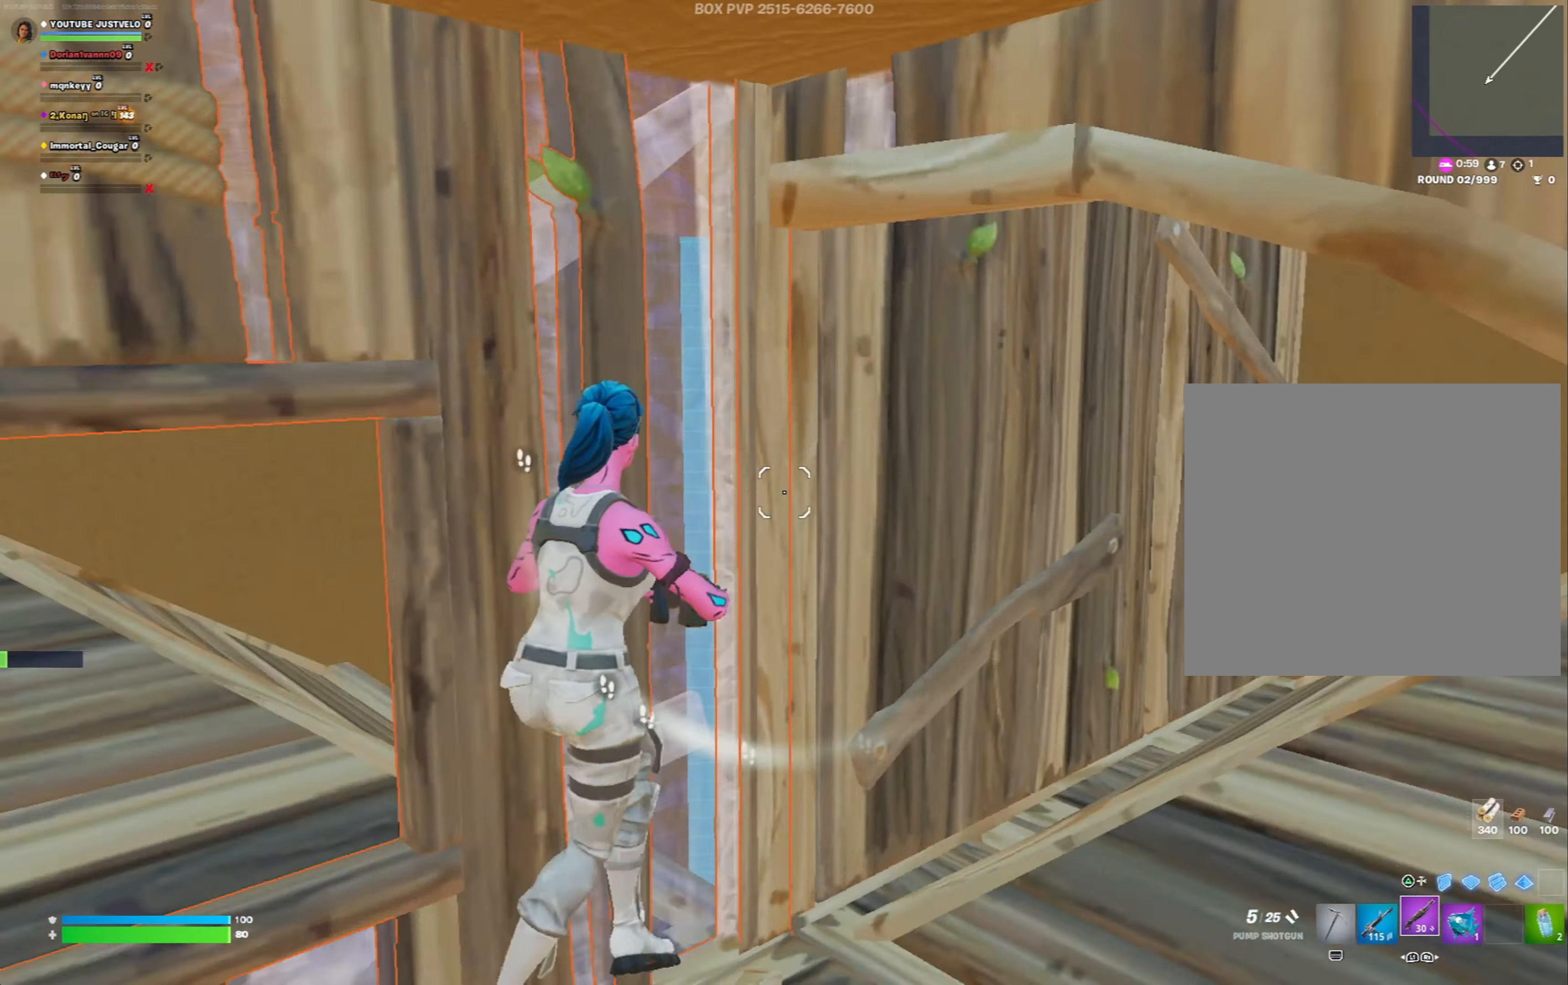
{"buttons": ["DPAD_RIGHT"], "left_stick": "up", "right_stick": "right", "events": [[50, "left_stick", "up"], [117, "DPAD_RIGHT", "down"], [250, "right_stick", "center"], [417, "right_stick", "right"]]}
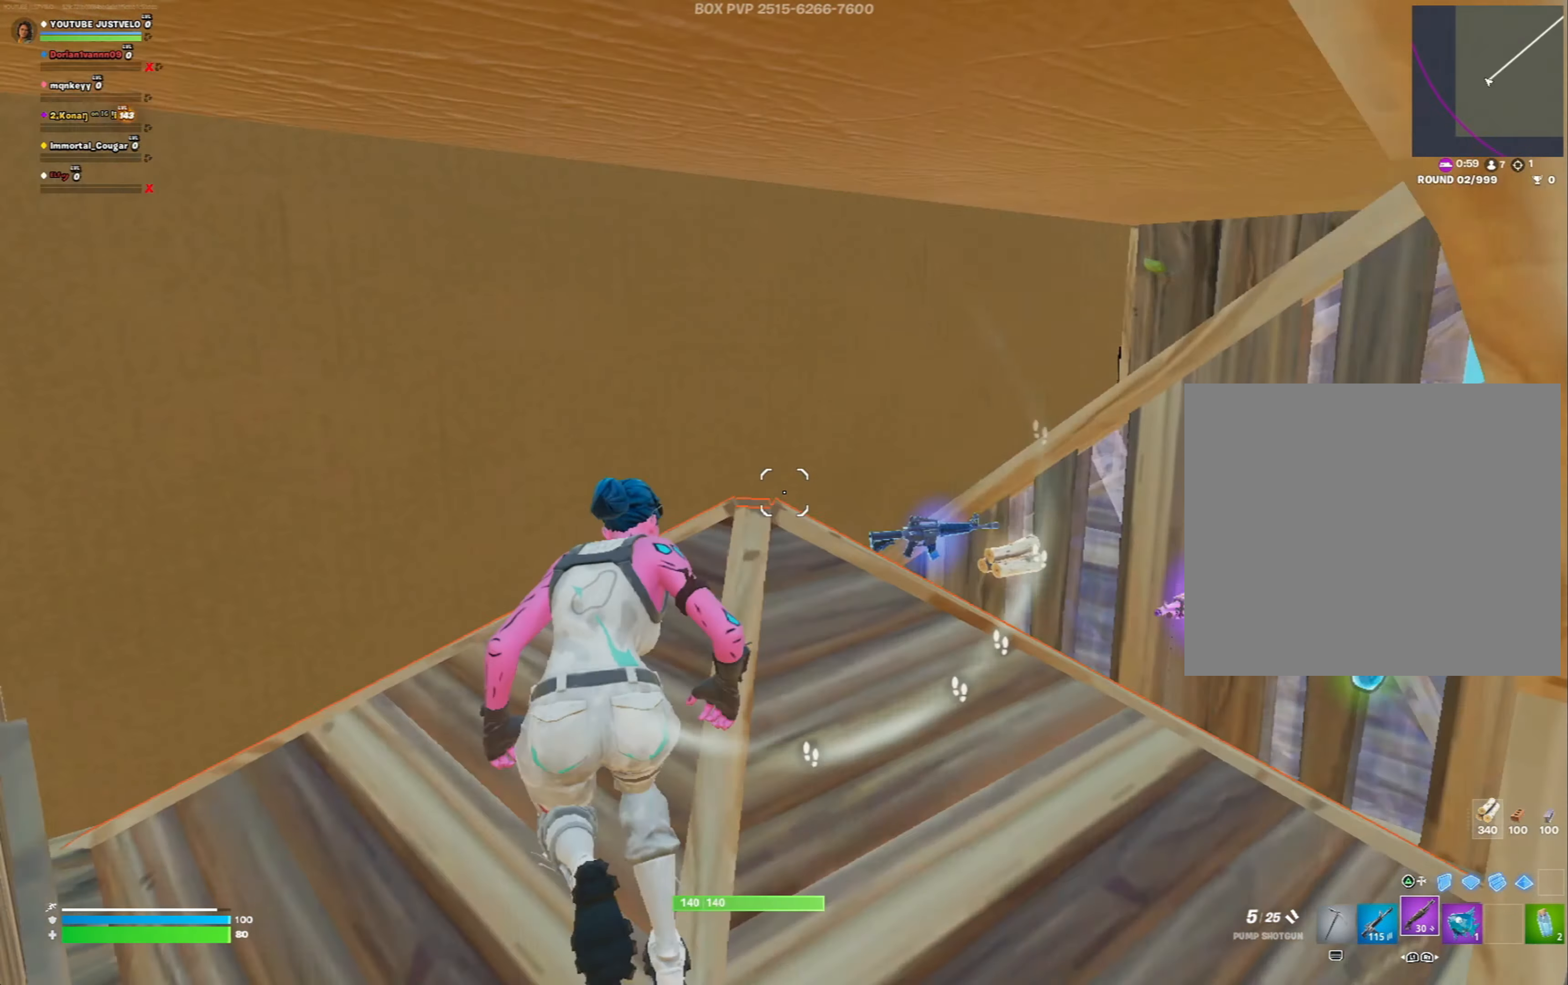
{"buttons": ["R3", "DPAD_RIGHT"], "left_stick": "up", "right_stick": "right", "events": [[117, "right_stick", "center"], [250, "right_stick", "right"], [417, "R3", "down"]]}
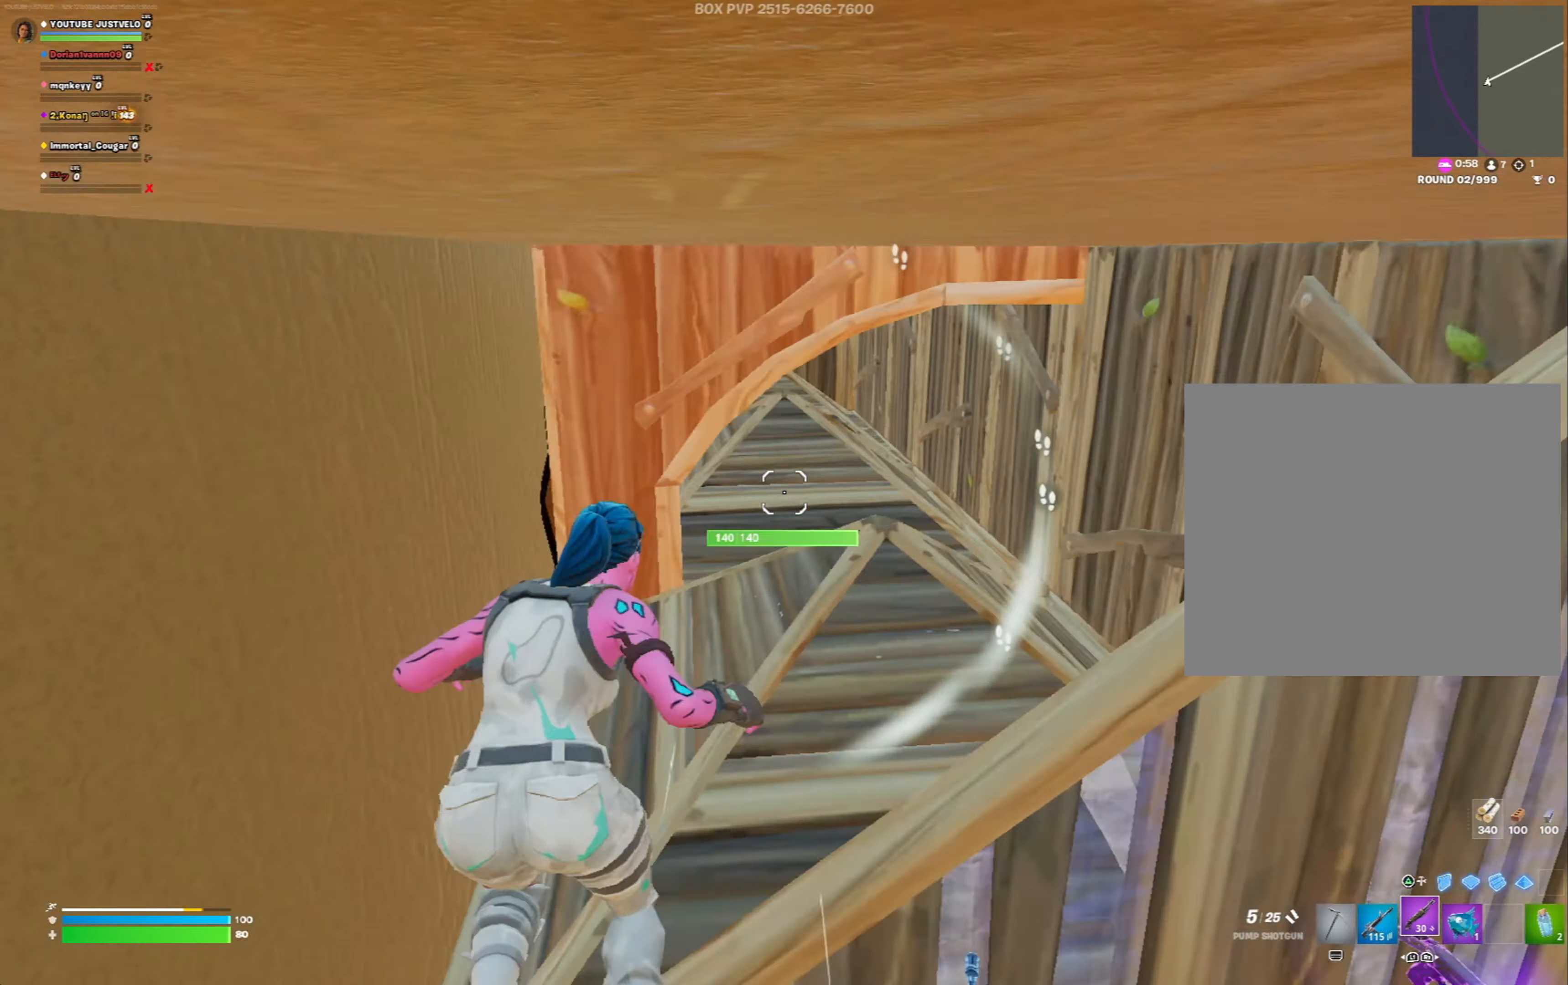
{"buttons": ["DPAD_RIGHT"], "left_stick": "up-right", "right_stick": "left", "events": [[17, "R3", "up"], [250, "left_stick", "up-right"], [283, "right_stick", "center"], [483, "right_stick", "left"]]}
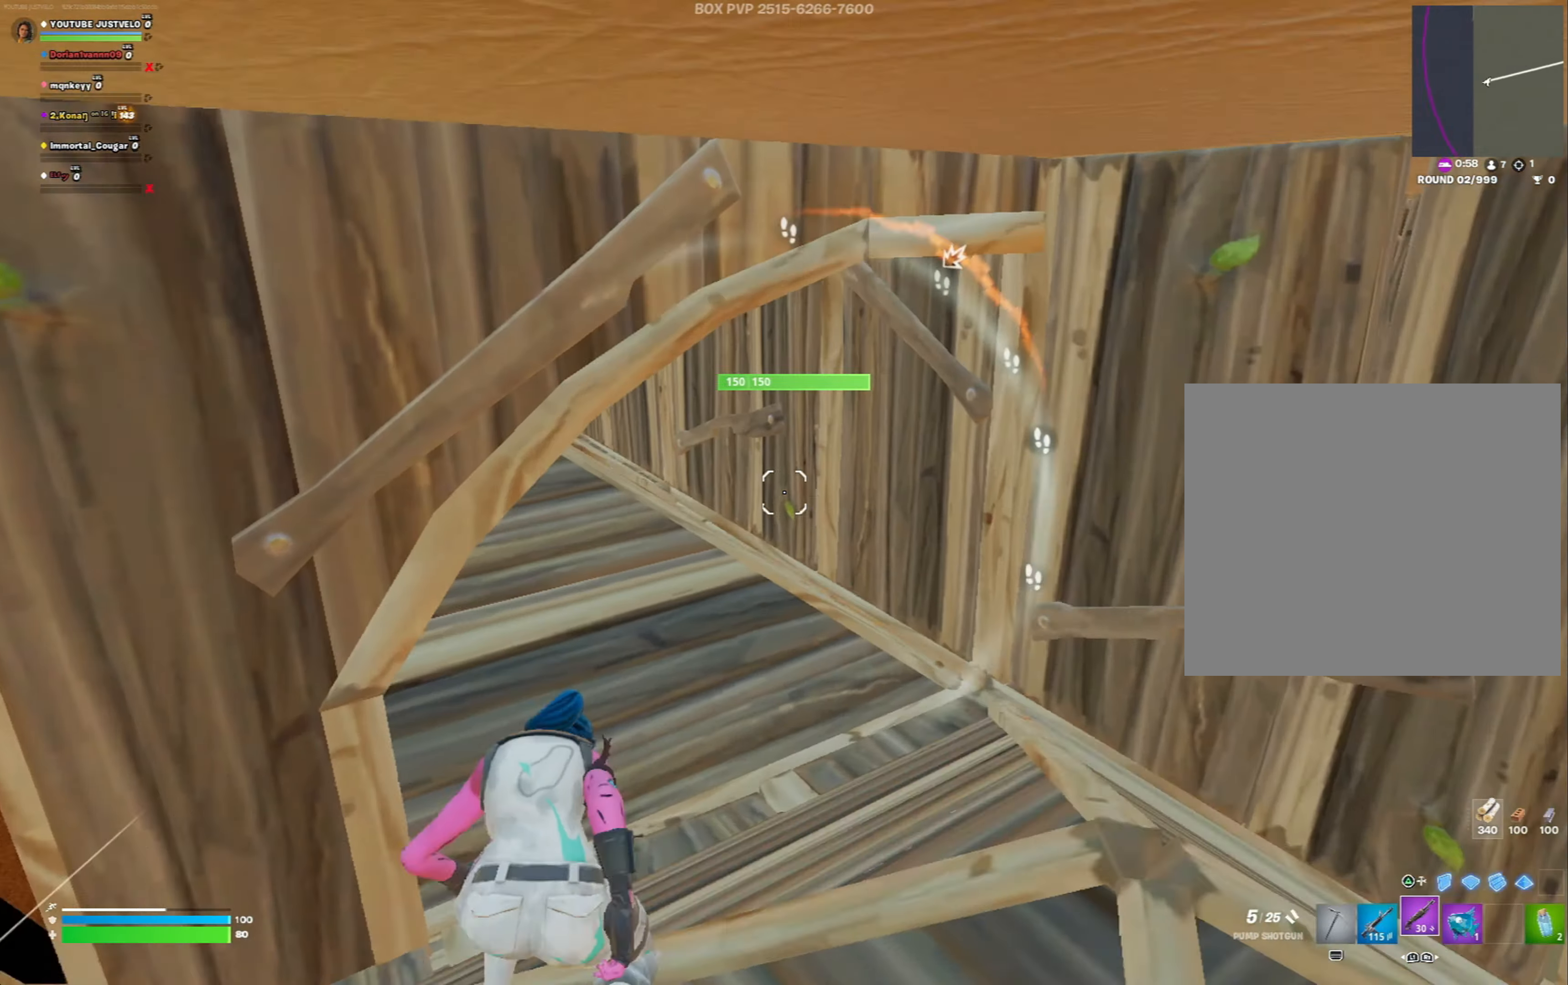
{"buttons": ["L3"], "left_stick": "down", "right_stick": "left", "events": [[250, "R3", "down"], [283, "DPAD_RIGHT", "up"], [350, "left_stick", "down-right"], [383, "R3", "up"], [450, "L3", "down"], [450, "left_stick", "down"]]}